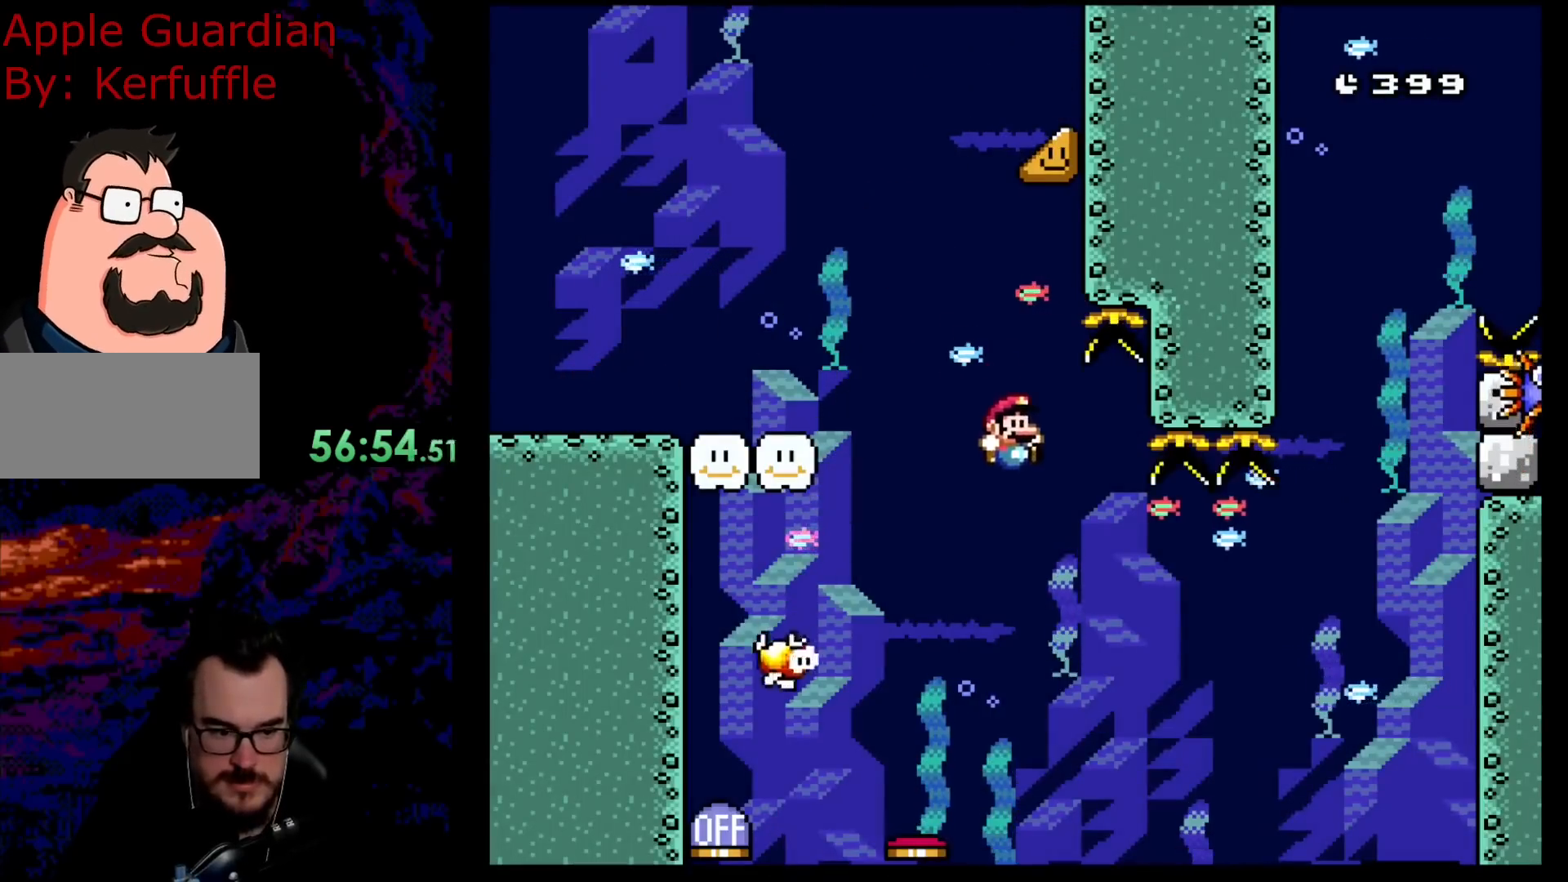
Gameplay with a controller (Nintendo layout); each line is a JSON object with the inputs held at the frame after it. "events" lists button and stick changes between this image and that frame as [ms after this image, input, new state], when the widget could be followed in between. Not read: L3 R3.
{"buttons": ["B", "DPAD_UP", "DPAD_RIGHT"], "events": [[350, "Y", "up"], [367, "B", "up"], [400, "DPAD_UP", "down"], [450, "B", "down"]]}
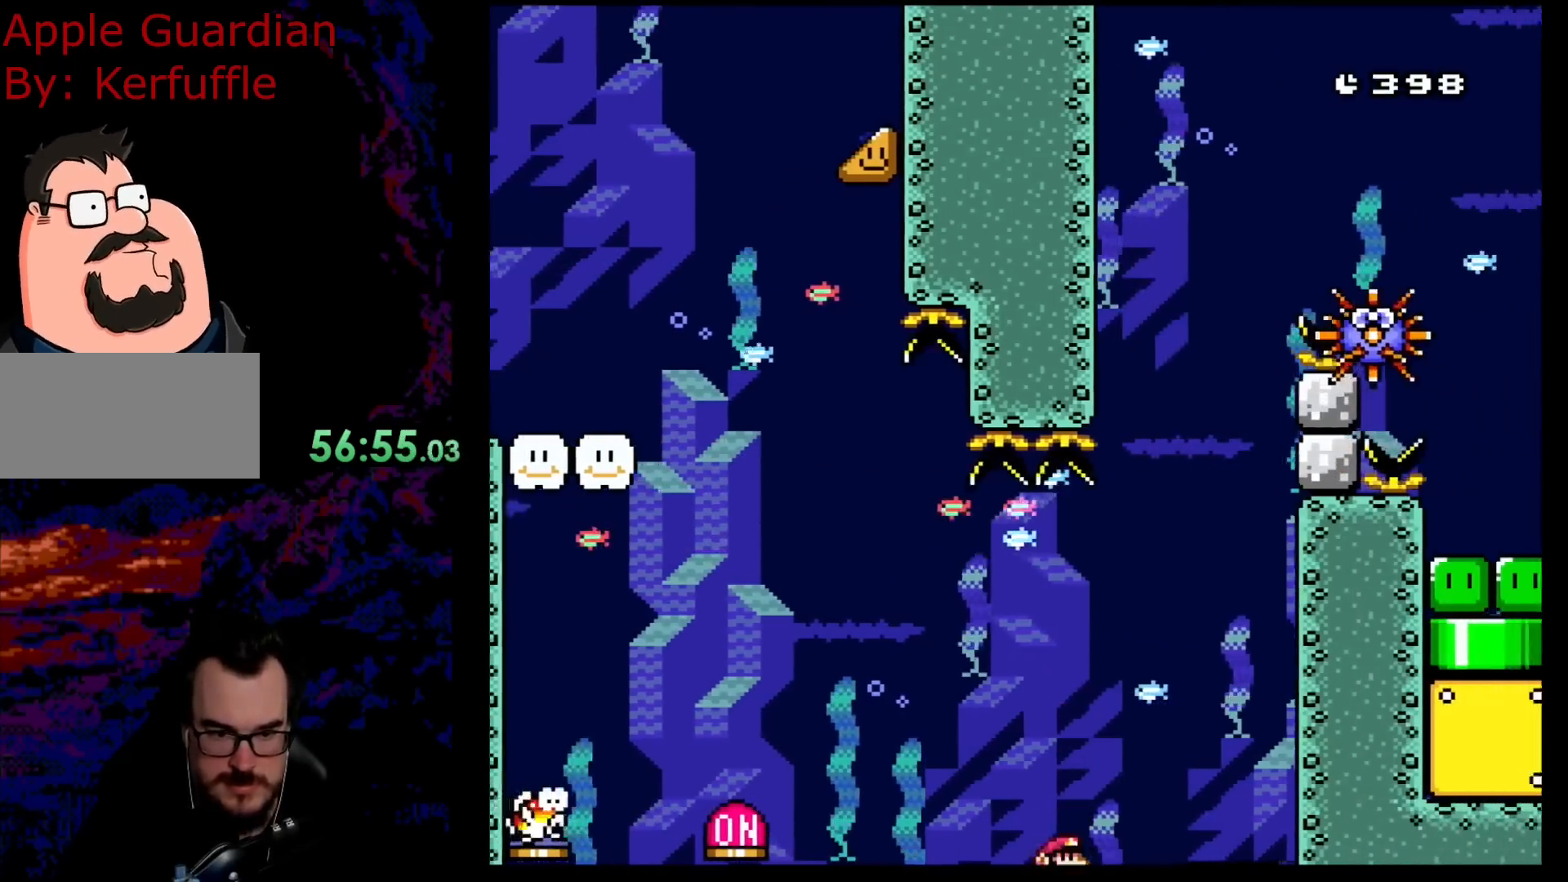
{"buttons": ["DPAD_UP"], "events": [[17, "B", "up"], [100, "B", "down"], [183, "B", "up"], [267, "B", "down"], [300, "DPAD_RIGHT", "up"], [350, "B", "up"], [400, "B", "down"], [500, "B", "up"]]}
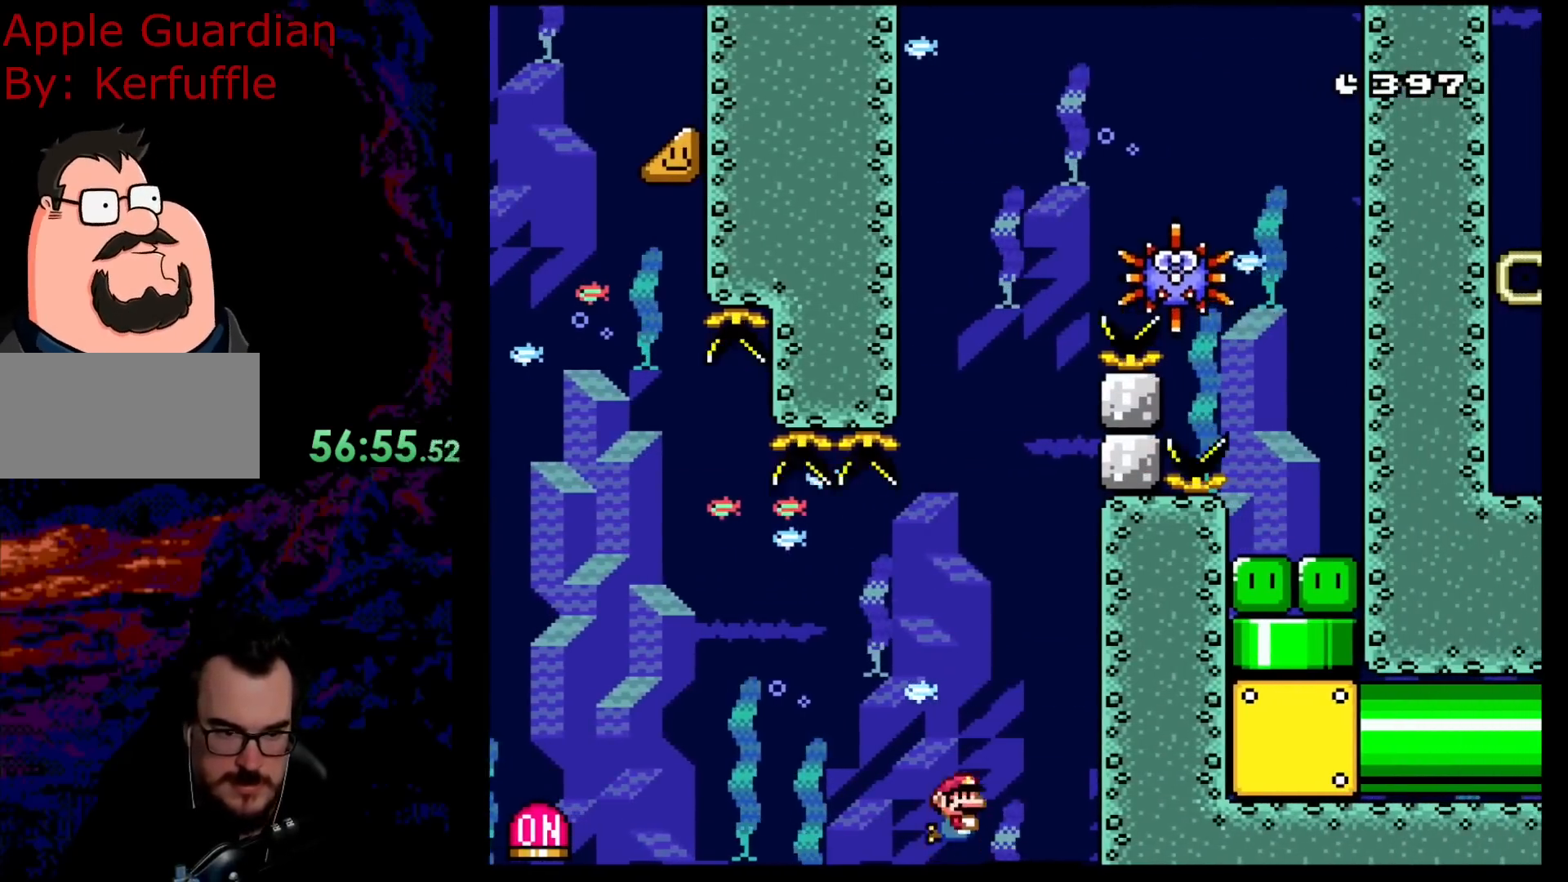
{"buttons": ["B", "DPAD_UP"], "events": [[83, "B", "down"], [133, "B", "up"], [217, "B", "down"], [267, "B", "up"], [333, "B", "down"], [400, "B", "up"], [500, "B", "down"]]}
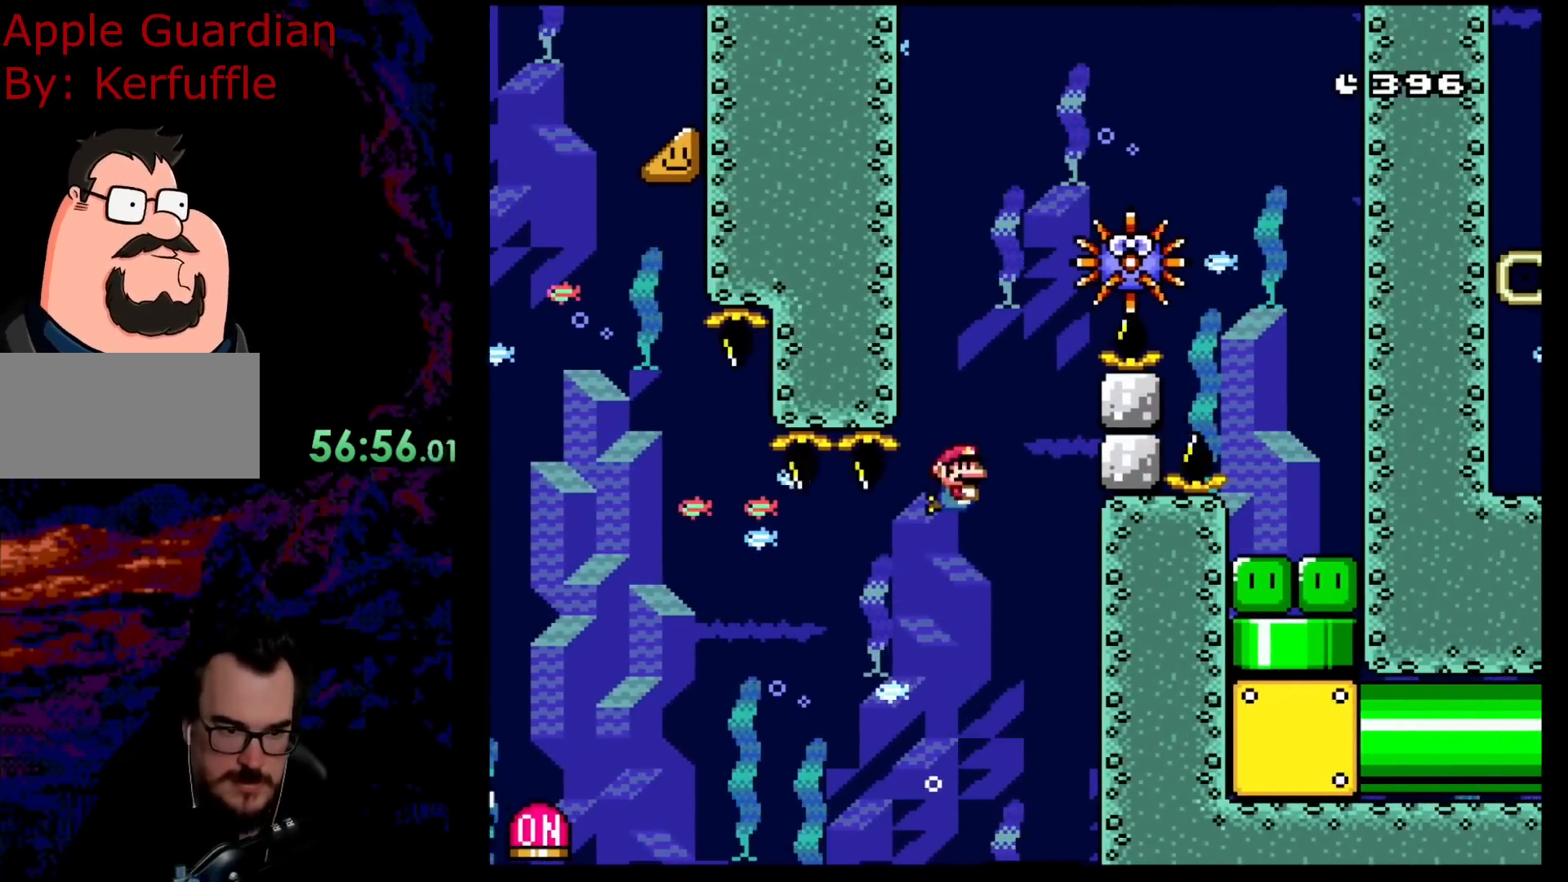
{"buttons": ["B", "Y", "DPAD_UP", "DPAD_RIGHT"], "events": [[67, "B", "up"], [133, "B", "down"], [217, "B", "up"], [267, "DPAD_RIGHT", "down"], [283, "B", "down"], [333, "Y", "down"]]}
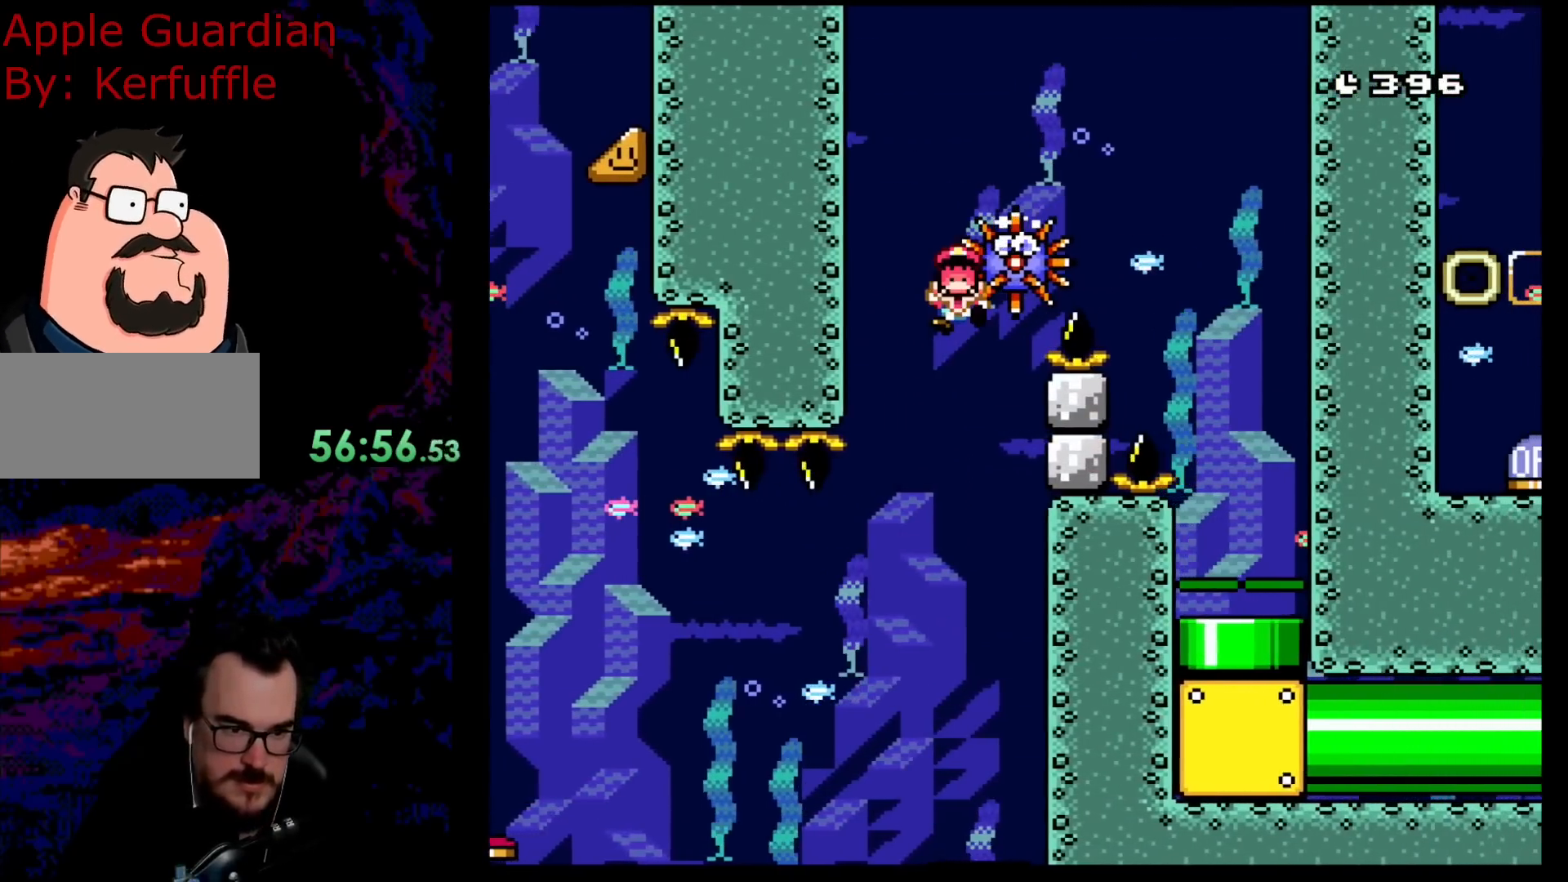
{"buttons": ["Y"], "events": [[383, "DPAD_UP", "up"], [400, "DPAD_RIGHT", "up"], [467, "B", "up"]]}
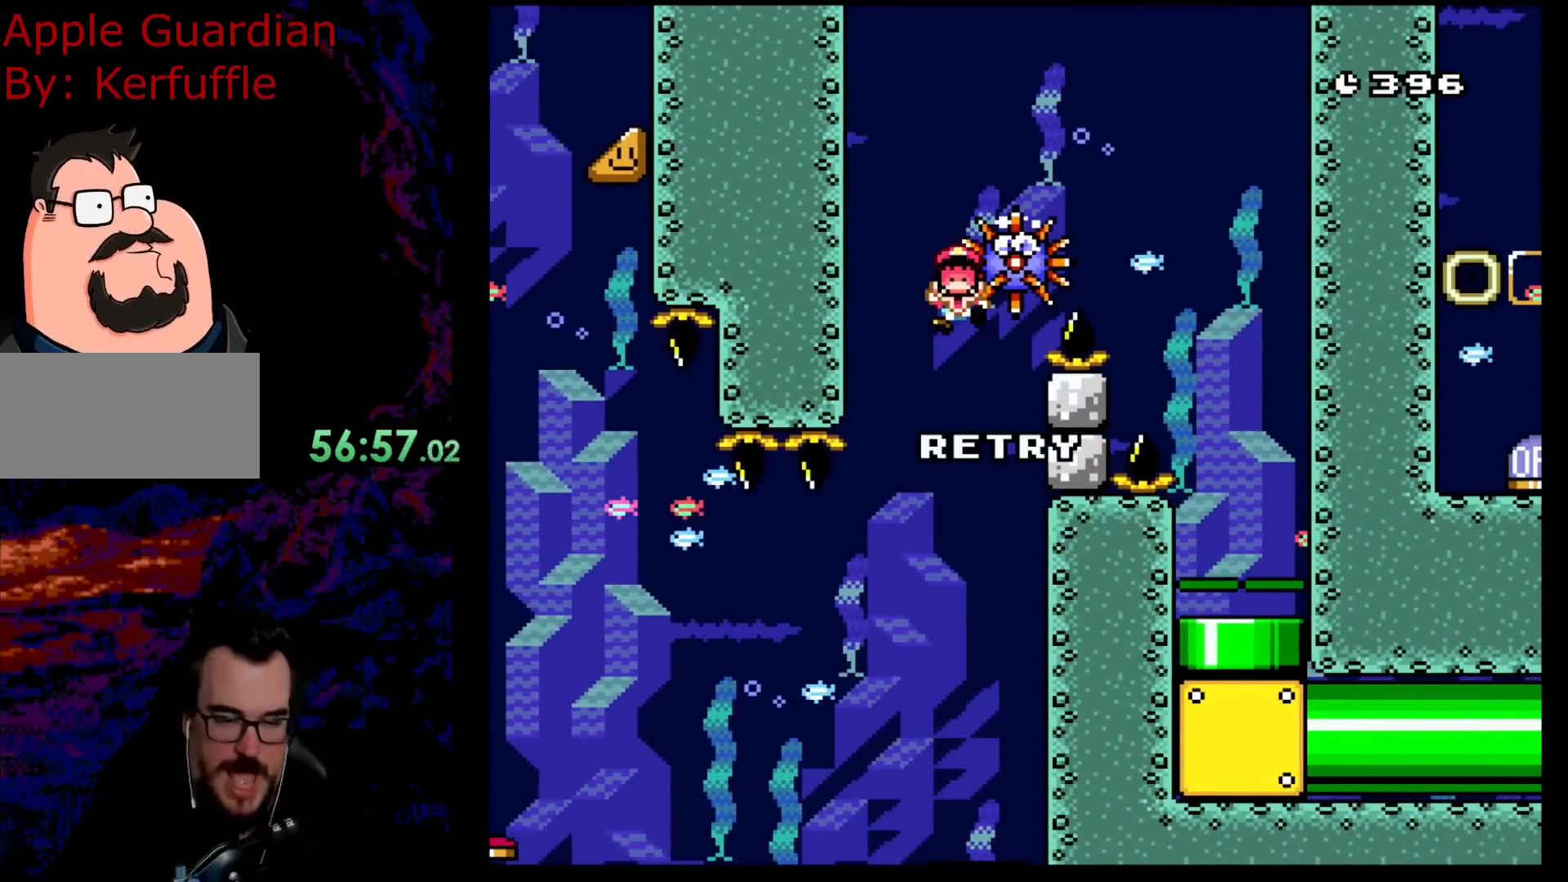
{"buttons": ["B"], "events": [[33, "Y", "up"], [217, "B", "down"], [333, "B", "up"], [433, "B", "down"]]}
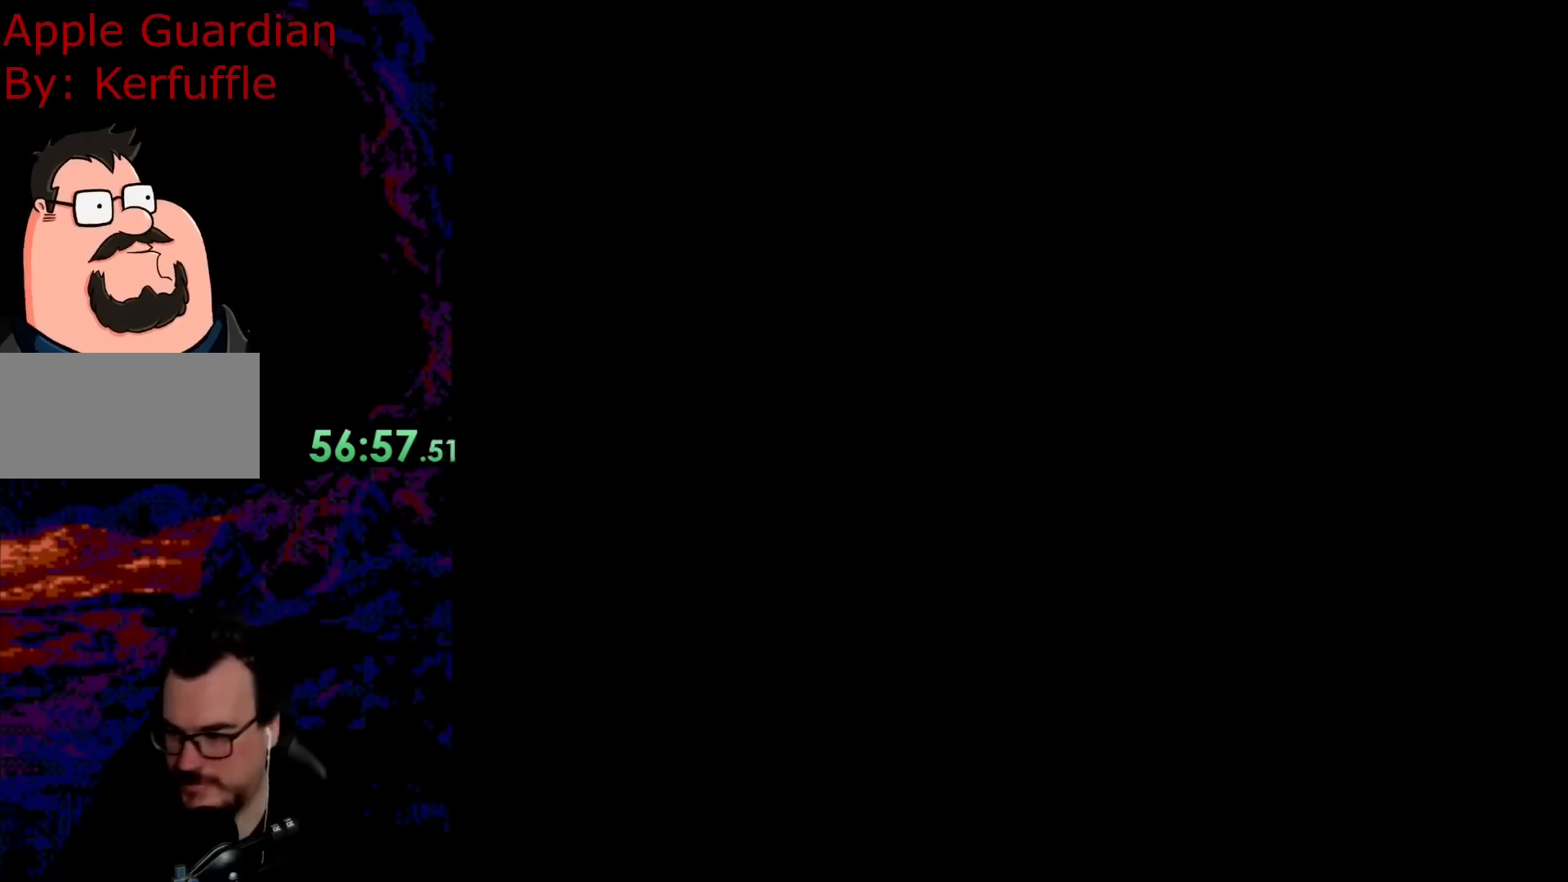
{"buttons": ["B", "Y", "DPAD_RIGHT"], "events": [[83, "B", "up"], [117, "B", "down"], [150, "Y", "down"], [500, "DPAD_RIGHT", "down"]]}
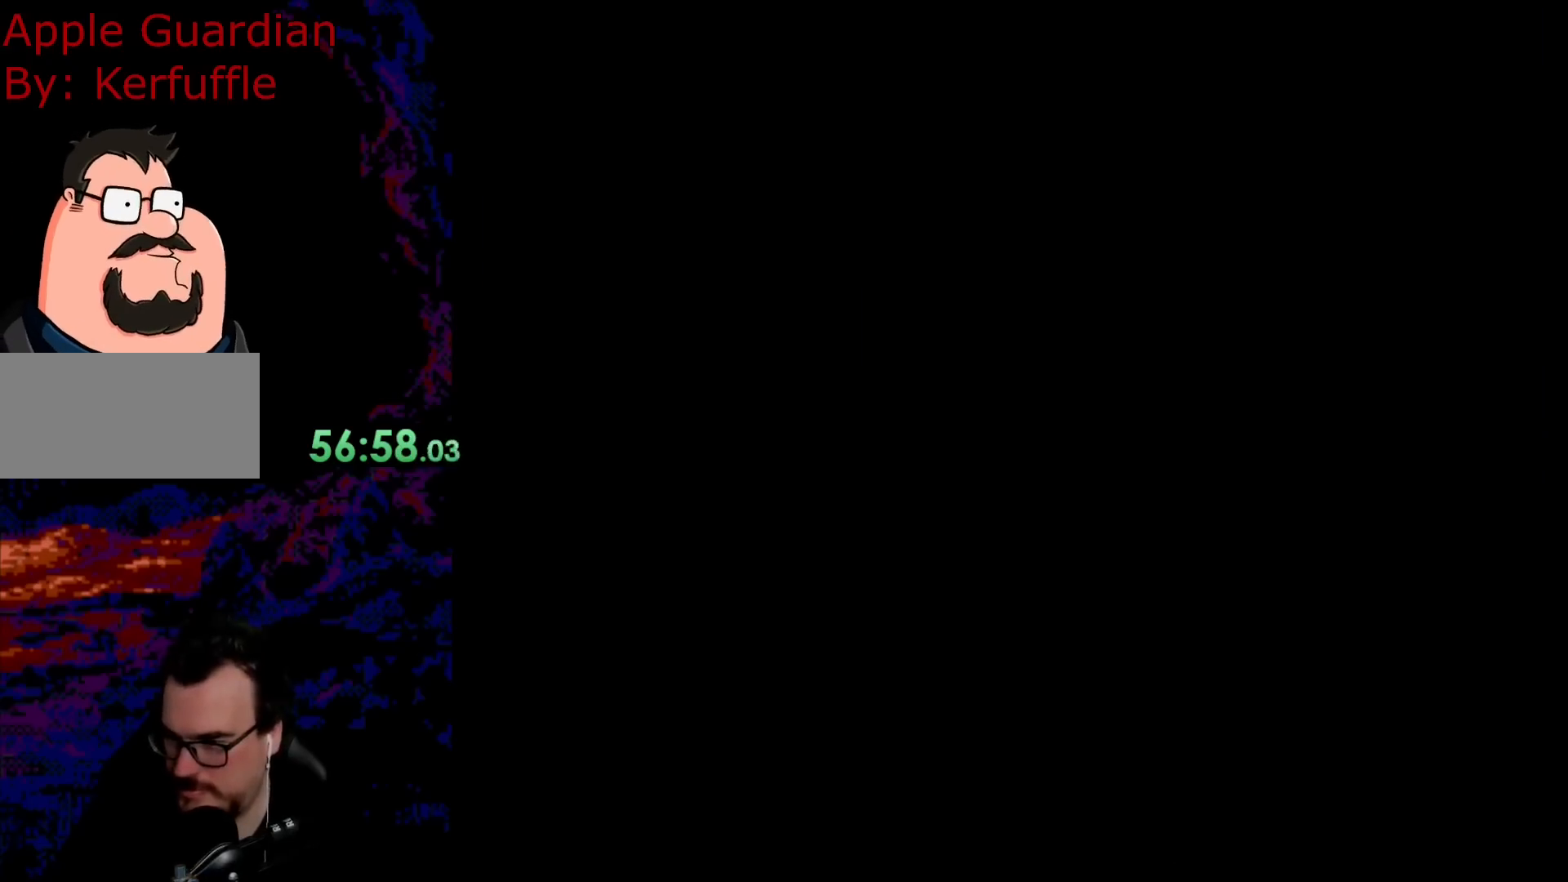
{"buttons": ["B", "Y", "DPAD_RIGHT"], "events": []}
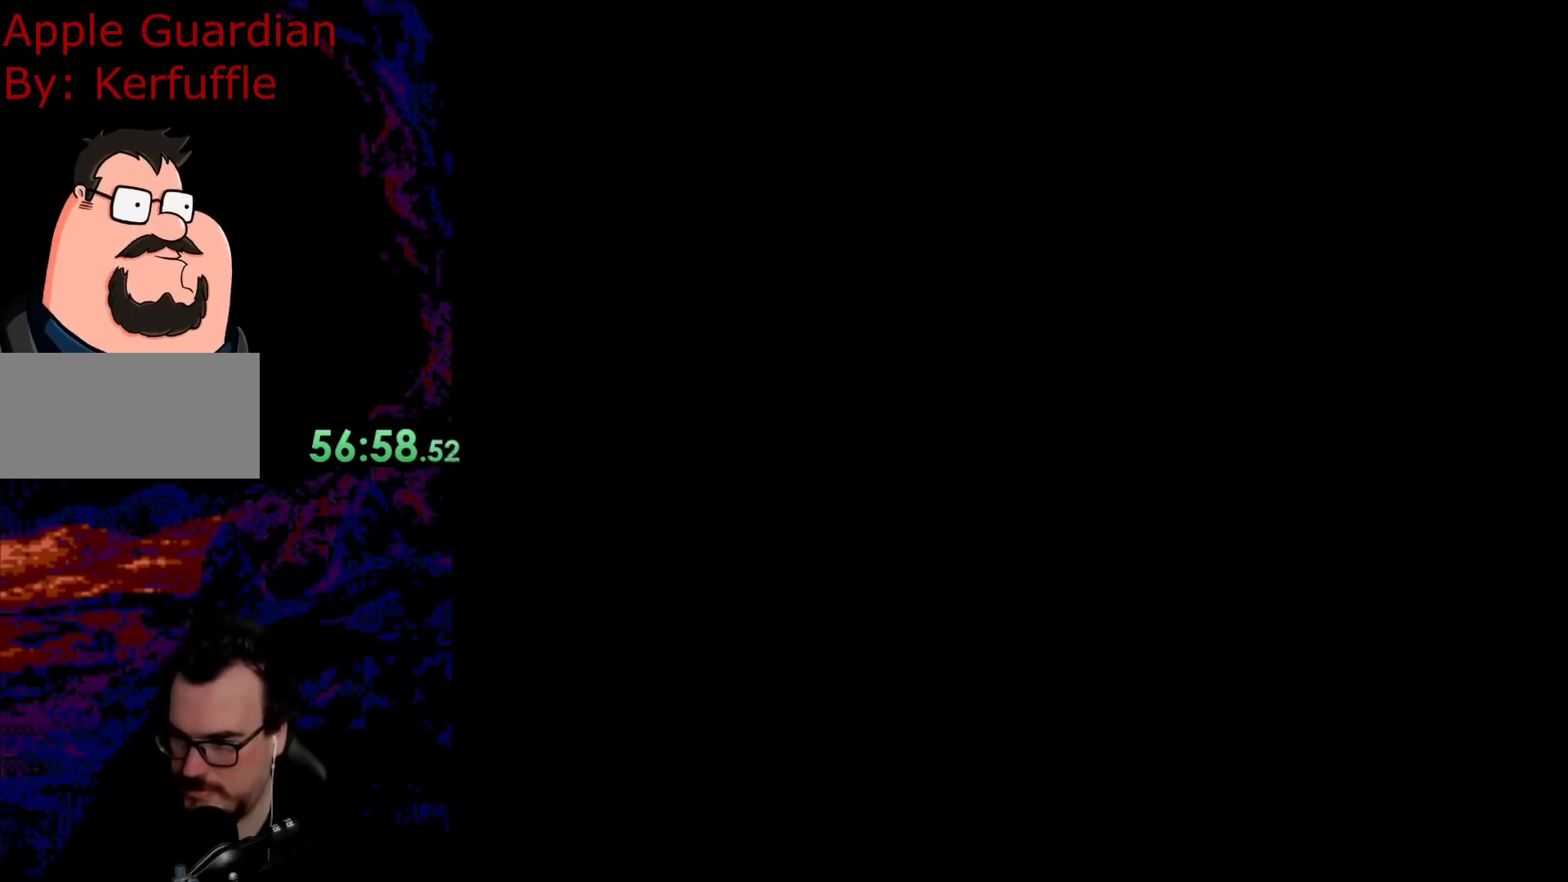
{"buttons": ["Y", "DPAD_RIGHT"], "events": [[417, "B", "up"]]}
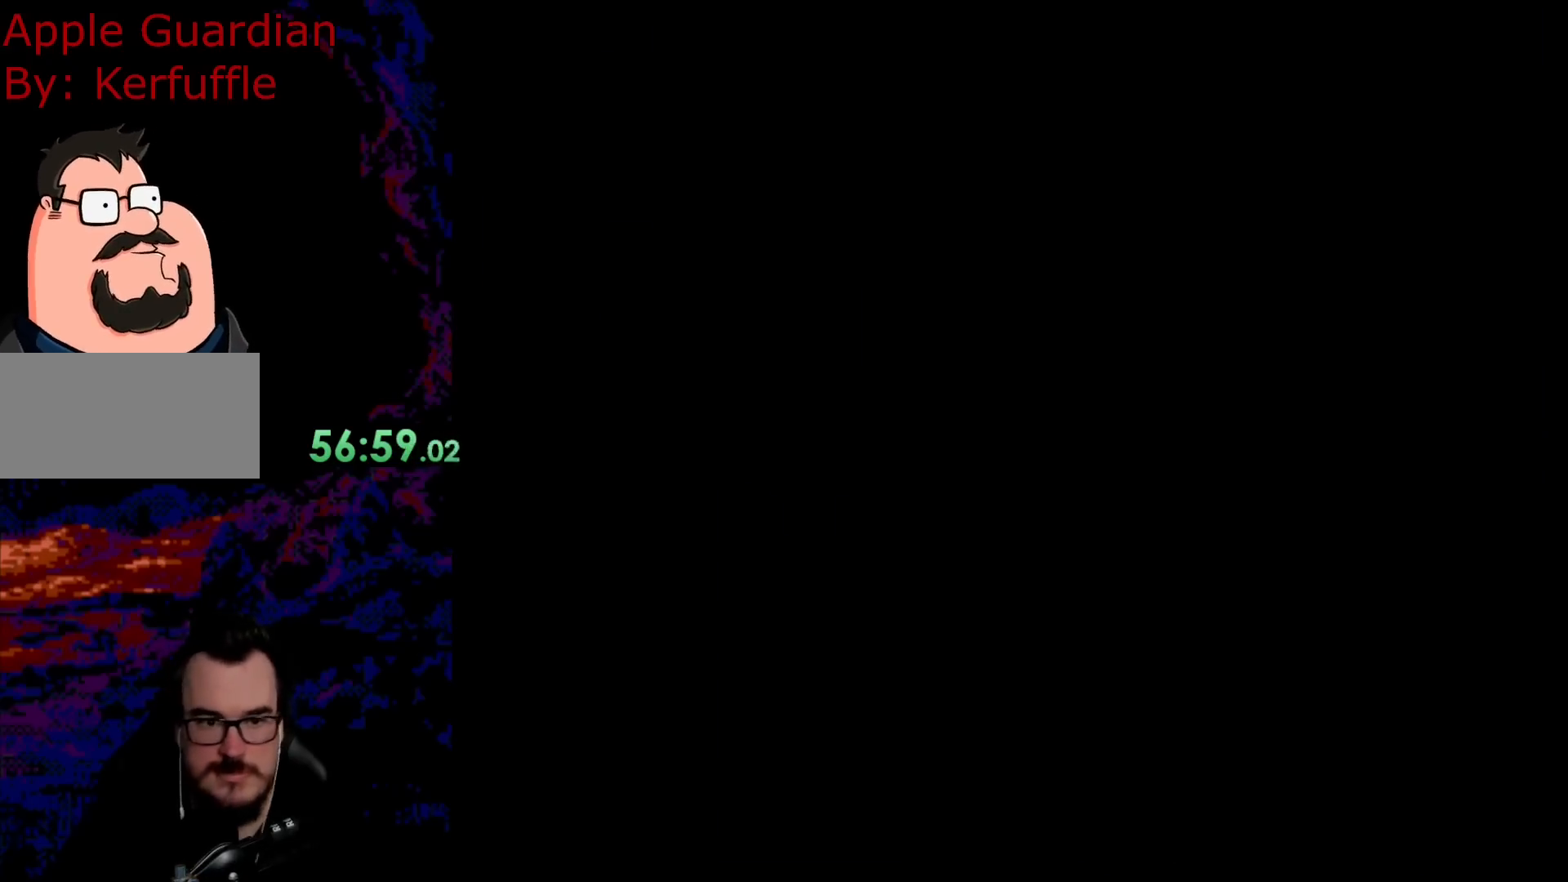
{"buttons": ["Y", "DPAD_RIGHT"], "events": []}
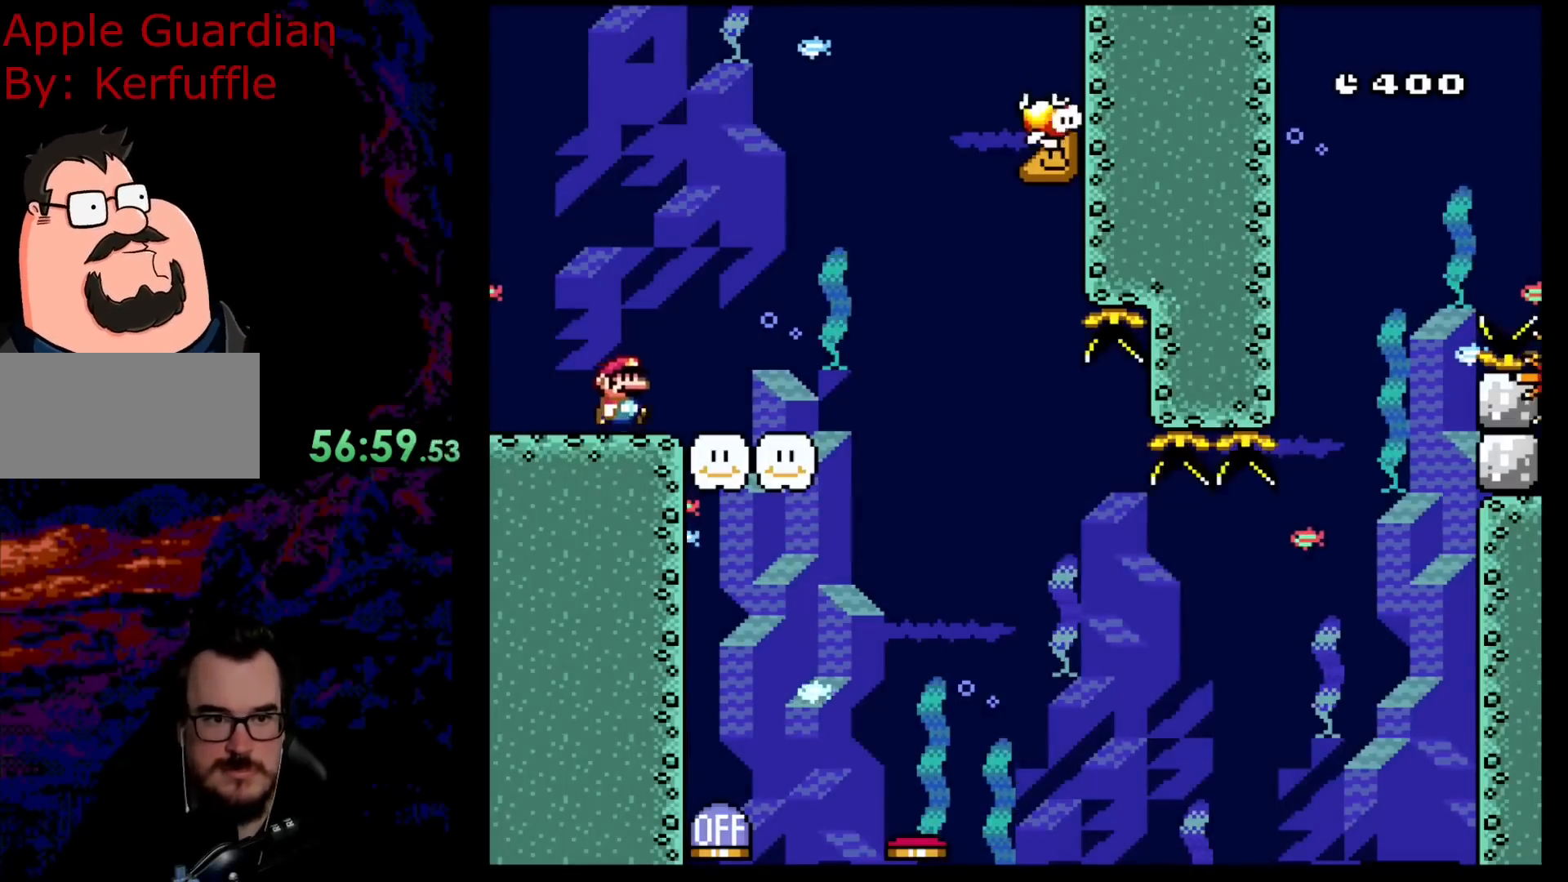
{"buttons": ["B", "Y"], "events": [[317, "DPAD_LEFT", "down"], [317, "DPAD_RIGHT", "up"], [350, "B", "down"], [483, "DPAD_LEFT", "up"]]}
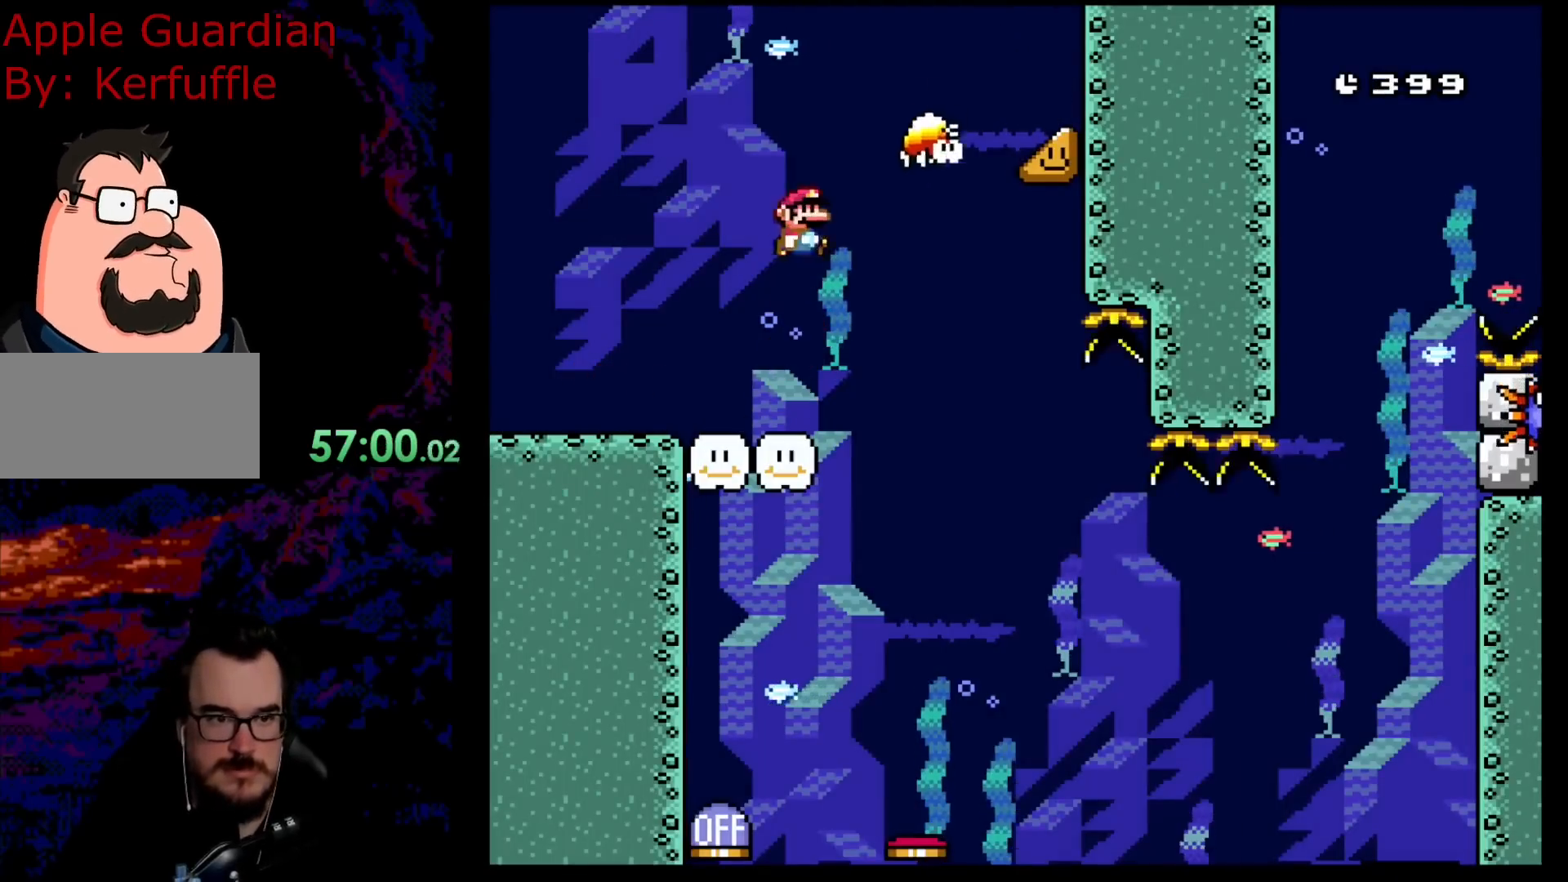
{"buttons": ["B", "Y", "DPAD_RIGHT"], "events": [[17, "DPAD_RIGHT", "down"], [50, "B", "up"], [317, "B", "down"]]}
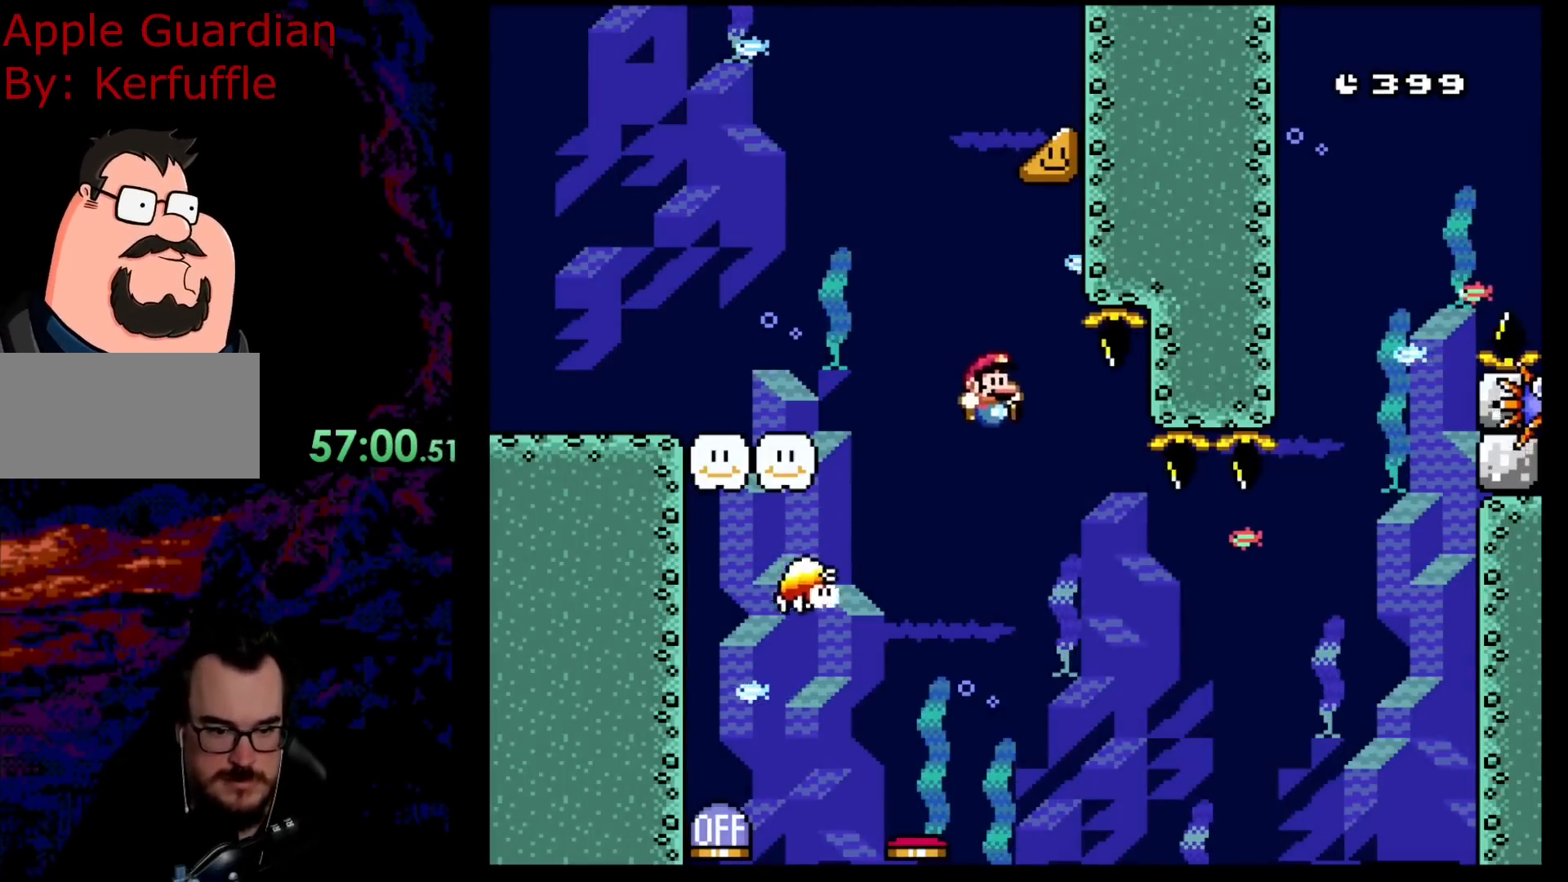
{"buttons": ["B", "DPAD_UP", "DPAD_RIGHT"], "events": [[250, "B", "up"], [250, "Y", "up"], [283, "DPAD_UP", "down"], [333, "B", "down"], [417, "B", "up"], [500, "B", "down"]]}
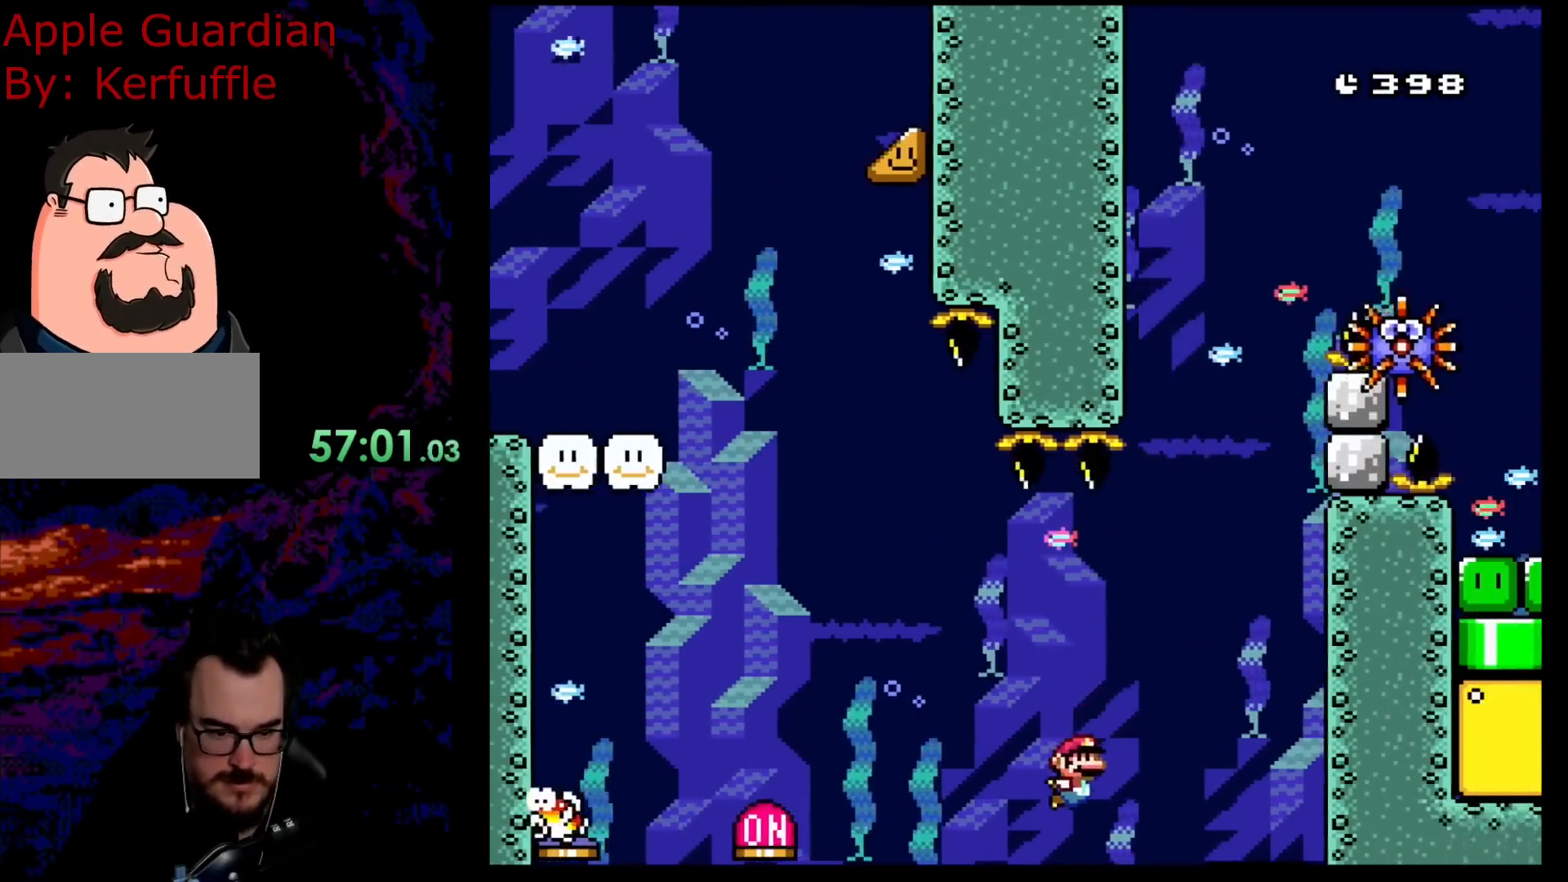
{"buttons": ["DPAD_UP"], "events": [[67, "B", "up"], [133, "B", "down"], [183, "B", "up"], [267, "B", "down"], [317, "B", "up"], [383, "B", "down"], [383, "DPAD_RIGHT", "up"], [450, "B", "up"]]}
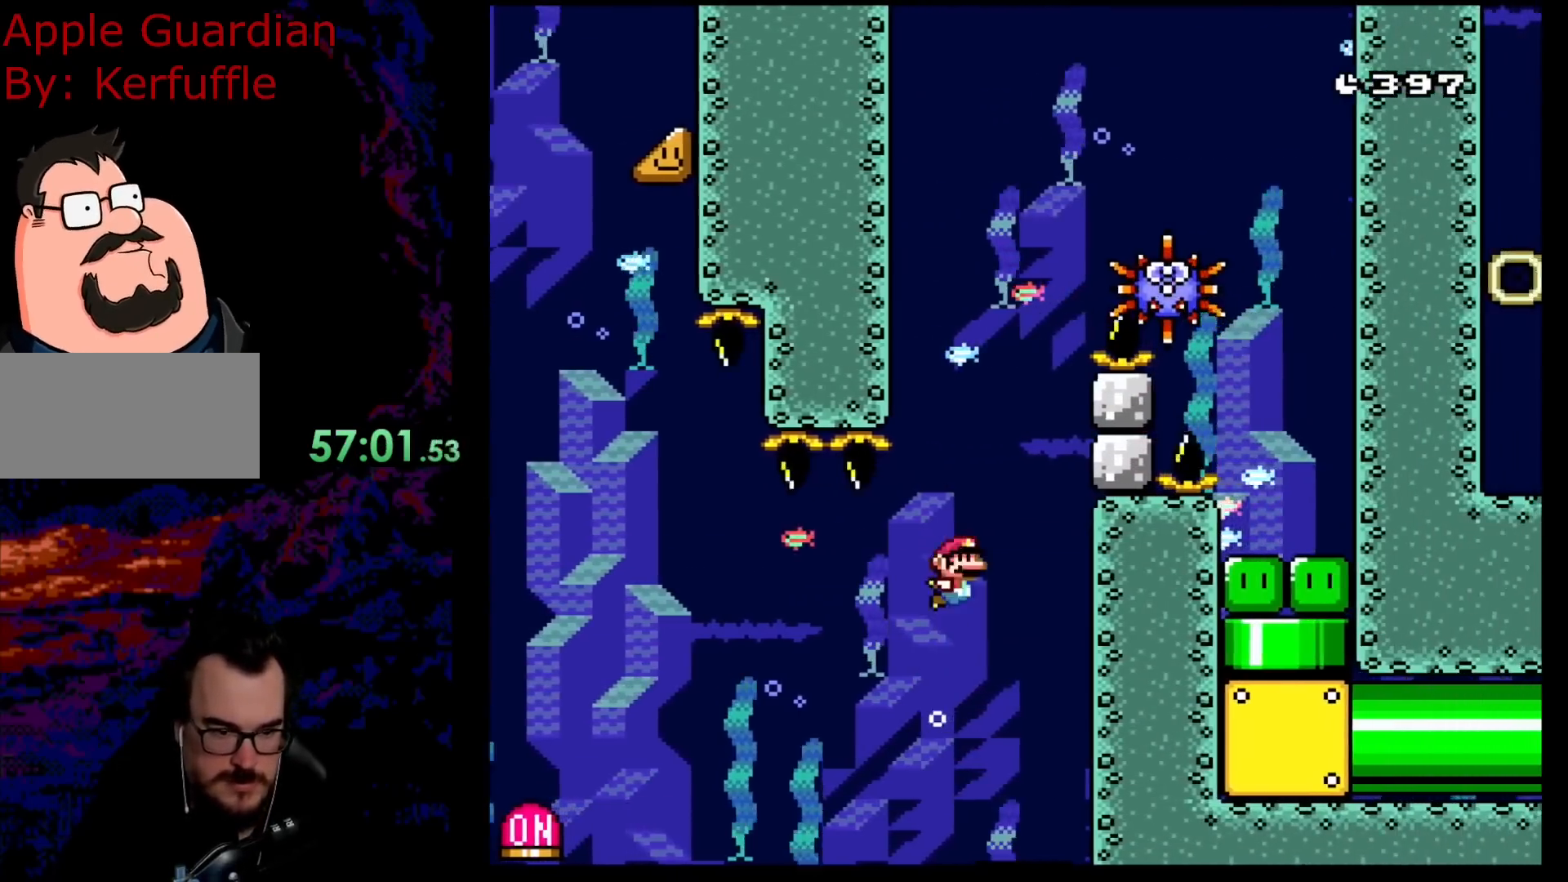
{"buttons": ["B", "DPAD_UP"], "events": [[33, "B", "down"], [83, "DPAD_RIGHT", "down"], [100, "B", "up"], [150, "B", "down"], [250, "B", "up"], [267, "DPAD_RIGHT", "up"], [300, "B", "down"], [317, "DPAD_LEFT", "down"], [367, "B", "up"], [417, "DPAD_LEFT", "up"], [450, "B", "down"]]}
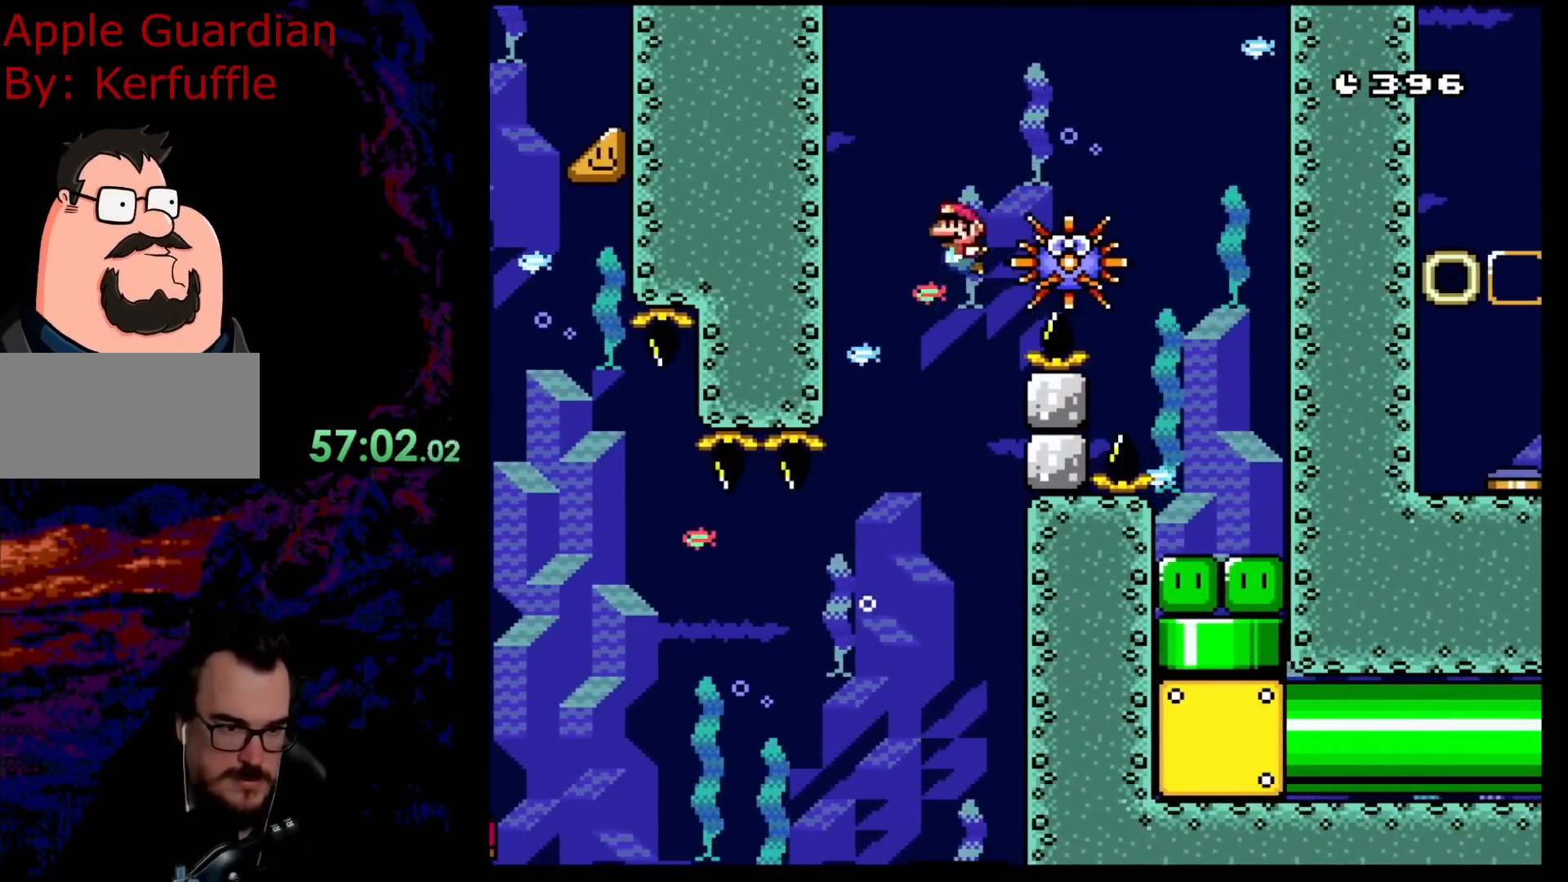
{"buttons": ["Y", "DPAD_DOWN", "DPAD_RIGHT"], "events": [[50, "B", "up"], [50, "DPAD_RIGHT", "down"], [133, "B", "down"], [200, "B", "up"], [267, "B", "down"], [283, "Y", "down"], [333, "DPAD_UP", "up"], [350, "DPAD_DOWN", "down"], [483, "B", "up"]]}
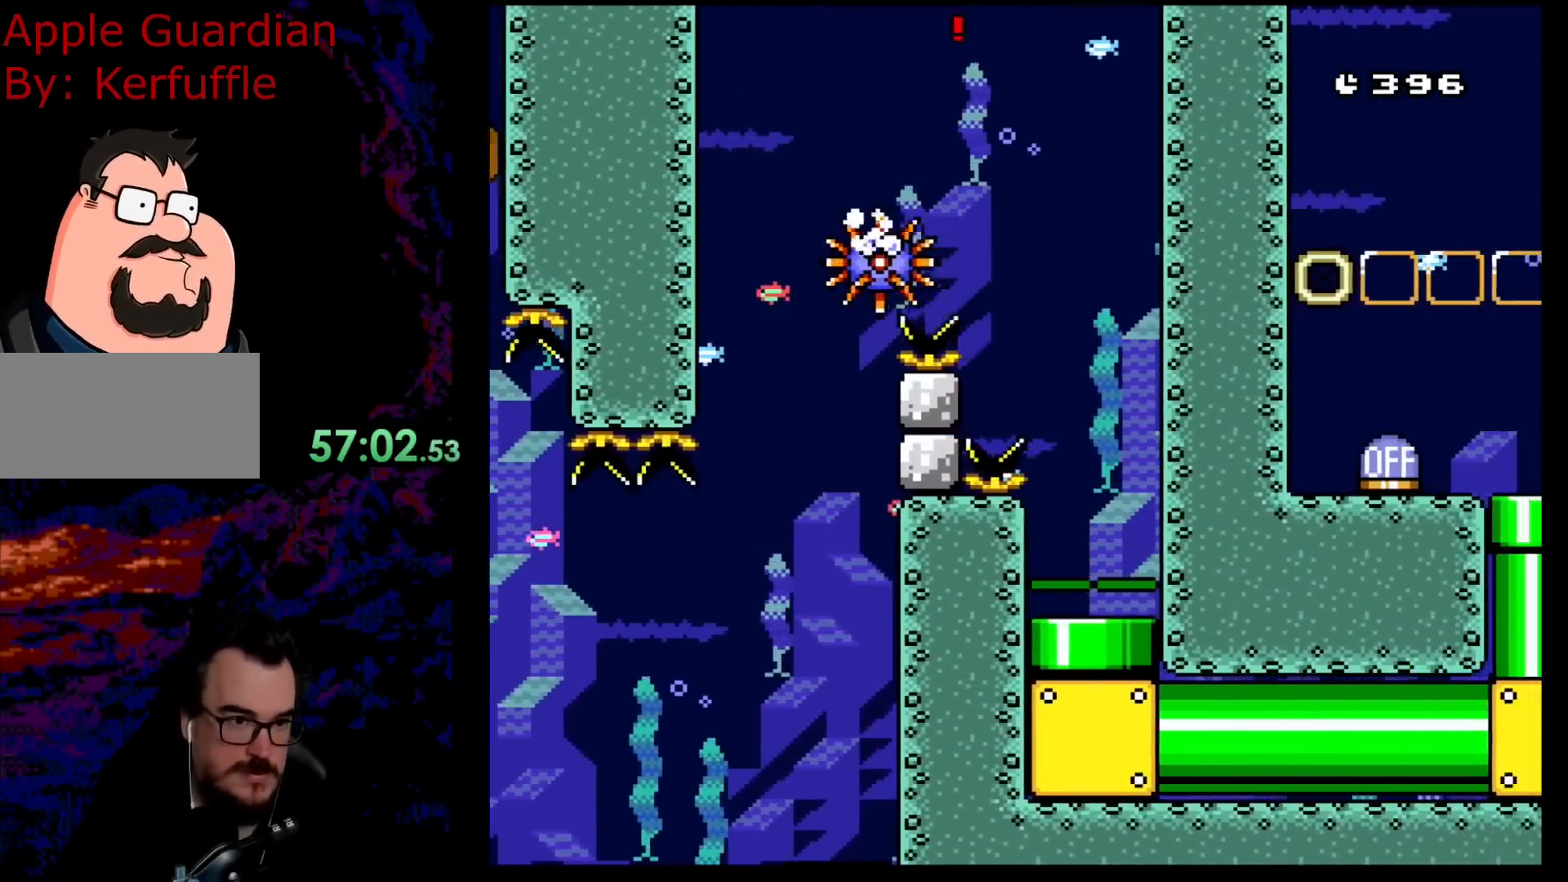
{"buttons": ["Y"], "events": [[250, "DPAD_DOWN", "up"], [300, "DPAD_RIGHT", "up"]]}
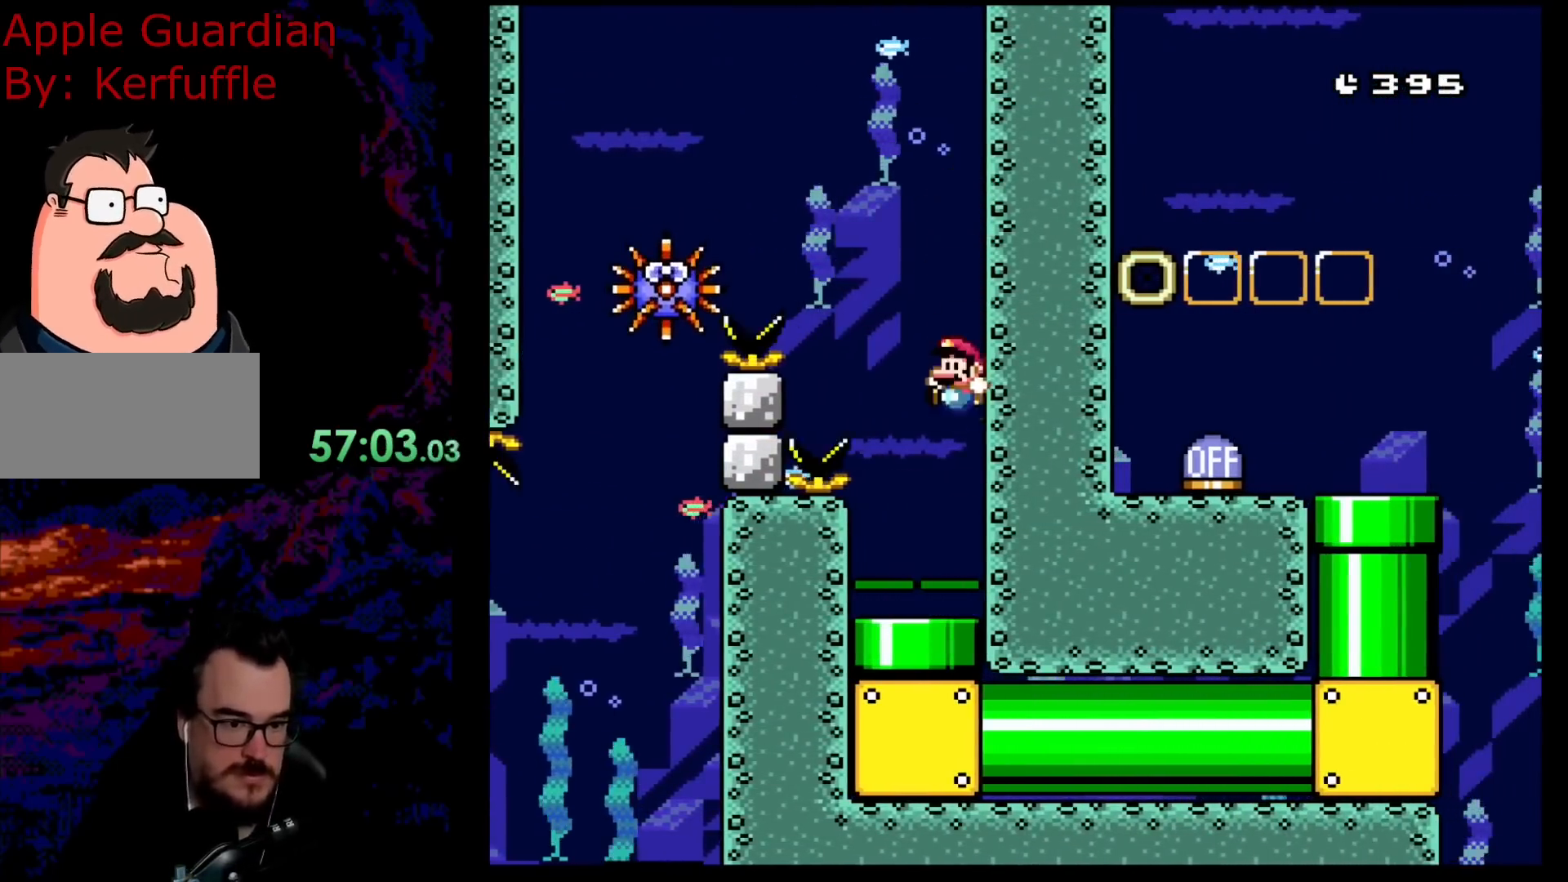
{"buttons": ["B", "Y"], "events": [[17, "DPAD_LEFT", "down"], [150, "DPAD_LEFT", "up"], [183, "DPAD_DOWN", "down"], [350, "B", "down"], [467, "DPAD_DOWN", "up"]]}
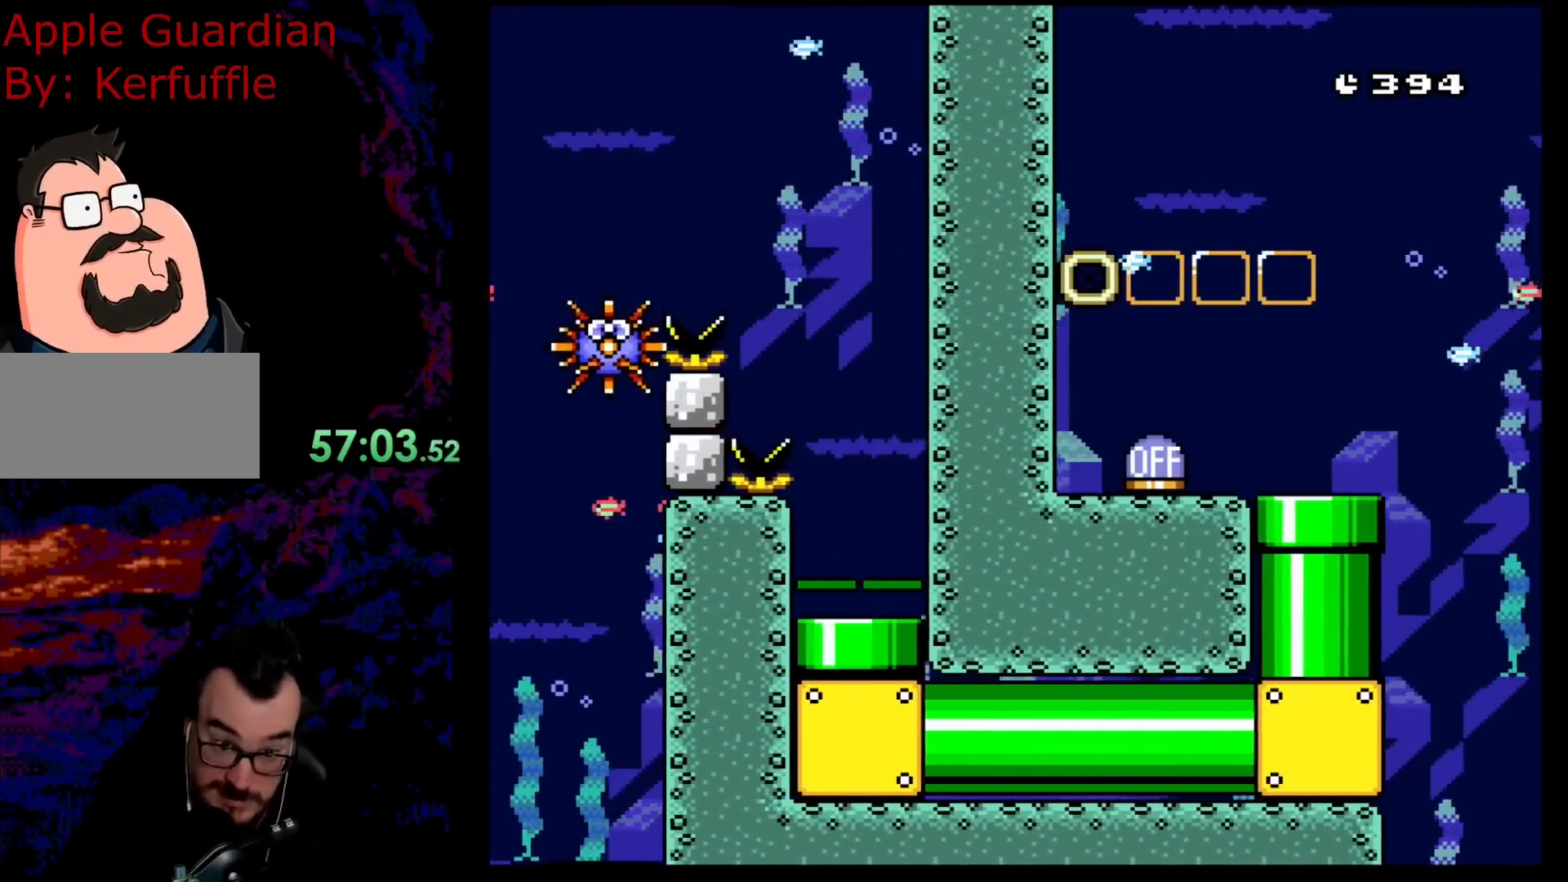
{"buttons": ["B", "Y"], "events": []}
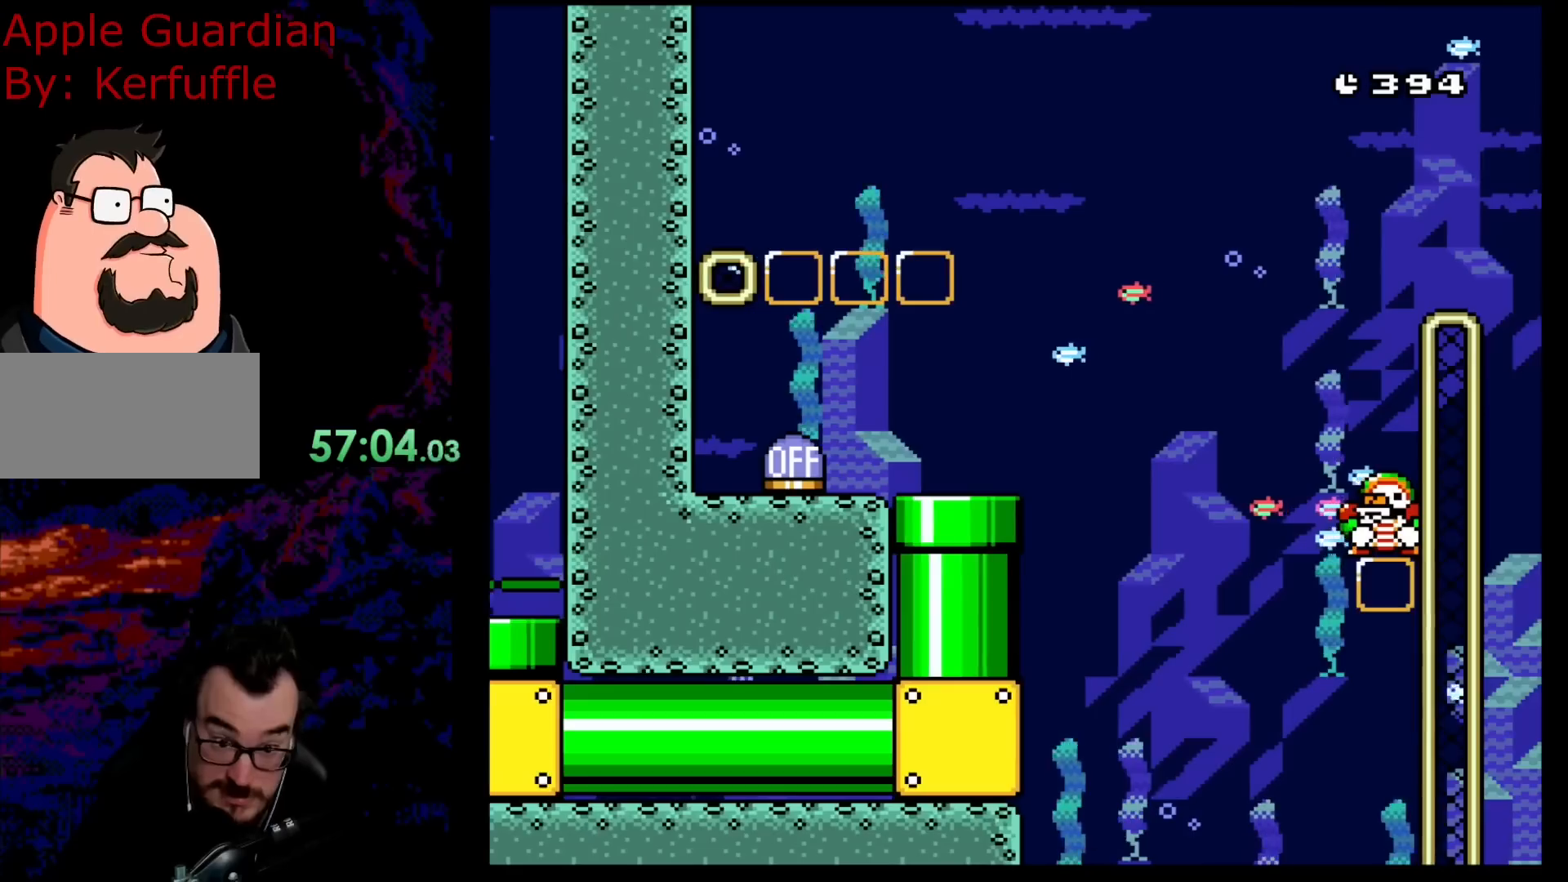
{"buttons": ["B", "Y"], "events": []}
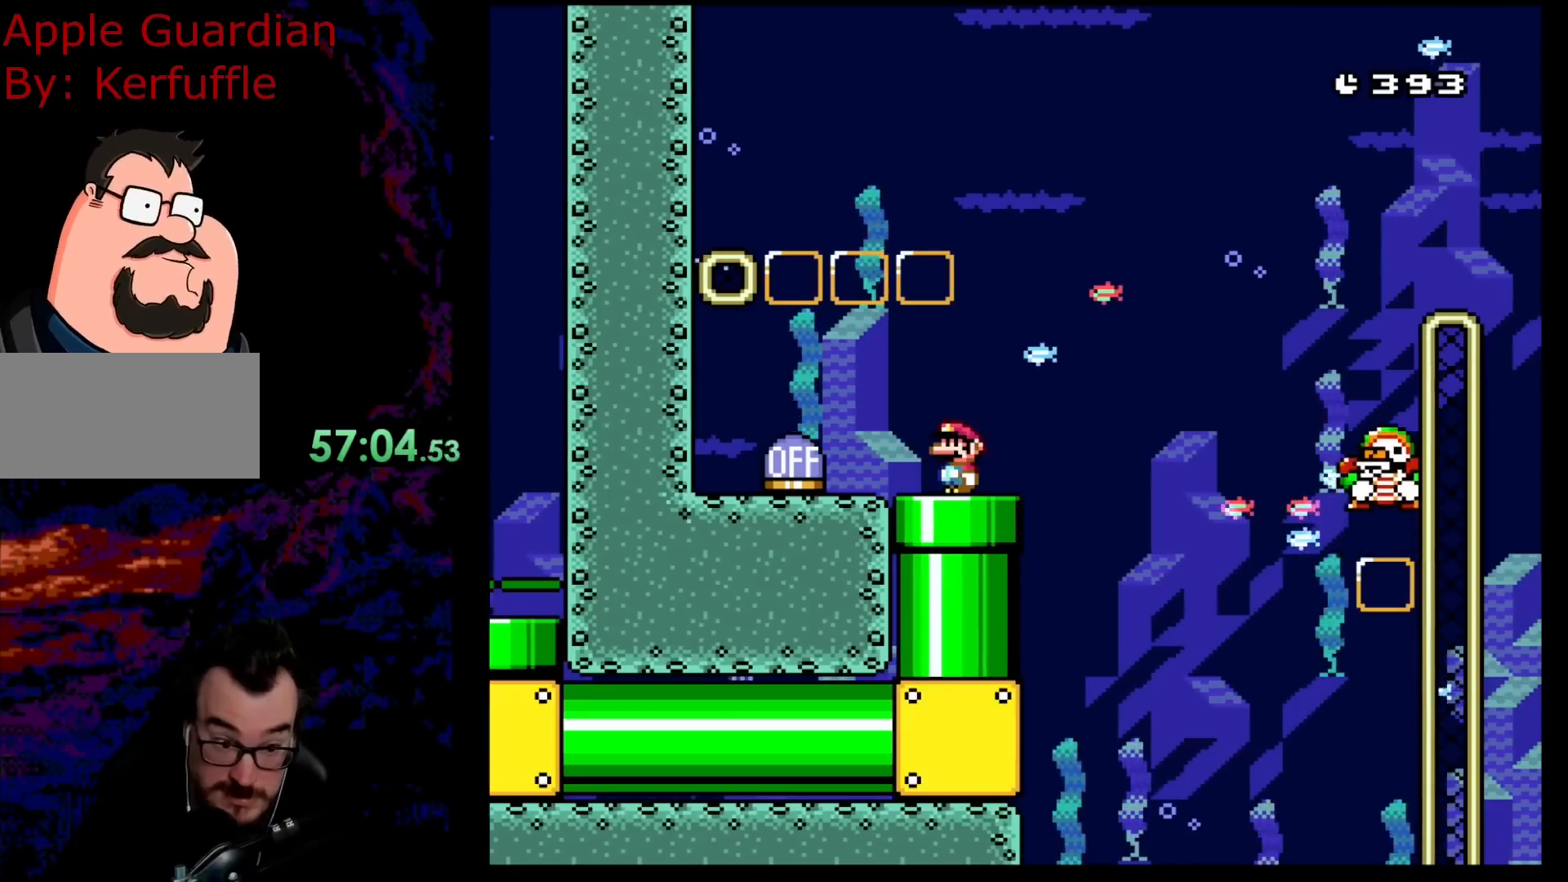
{"buttons": ["B", "Y"], "events": [[200, "DPAD_LEFT", "down"], [367, "DPAD_LEFT", "up"], [383, "DPAD_RIGHT", "down"], [500, "DPAD_RIGHT", "up"]]}
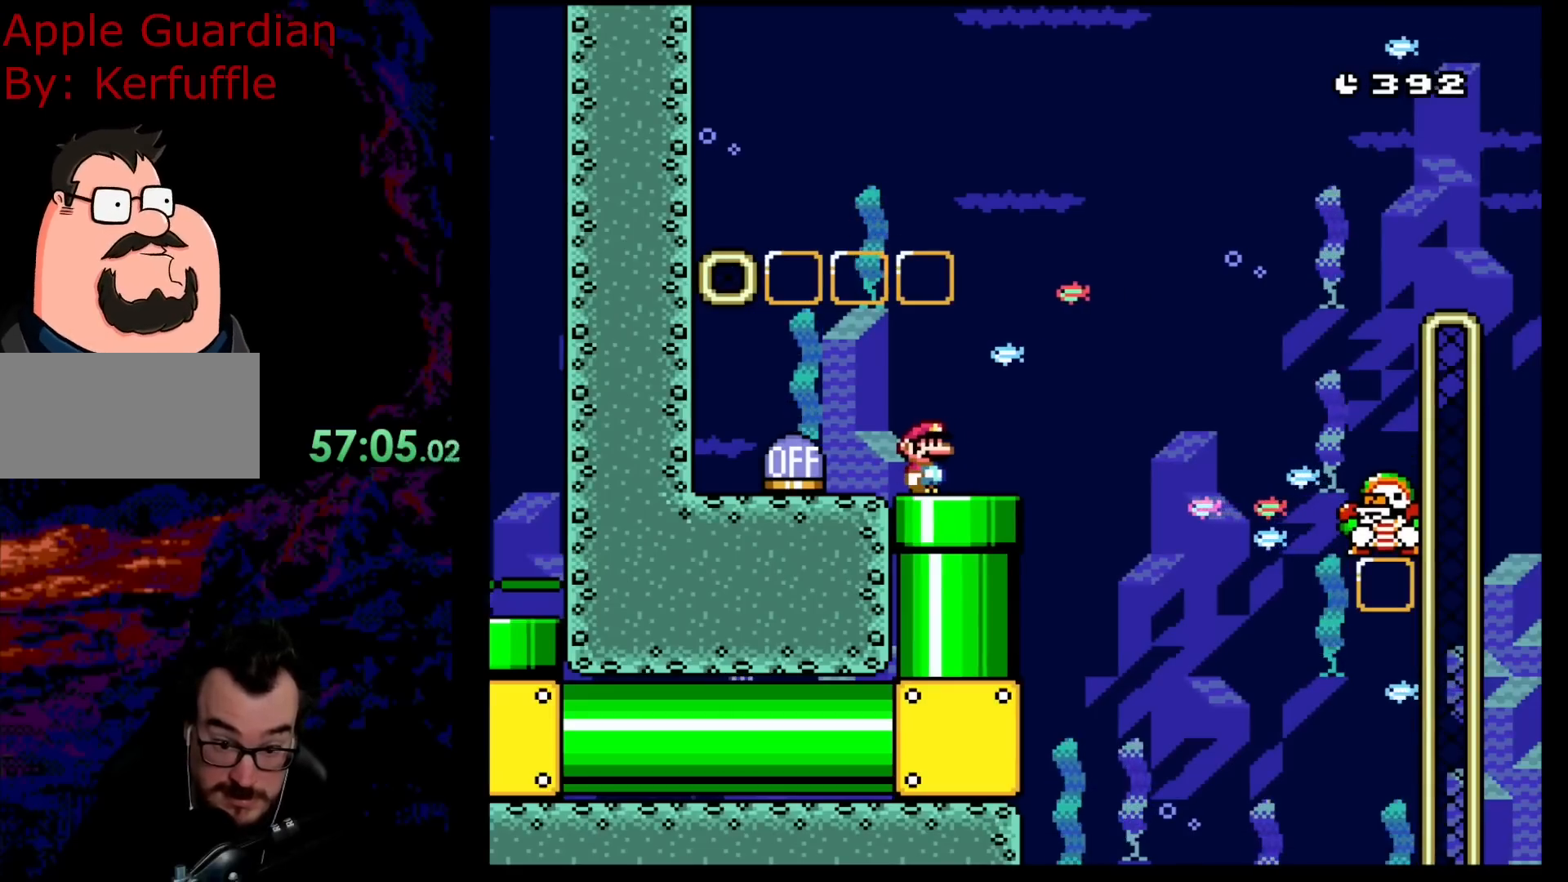
{"buttons": ["B", "Y"], "events": []}
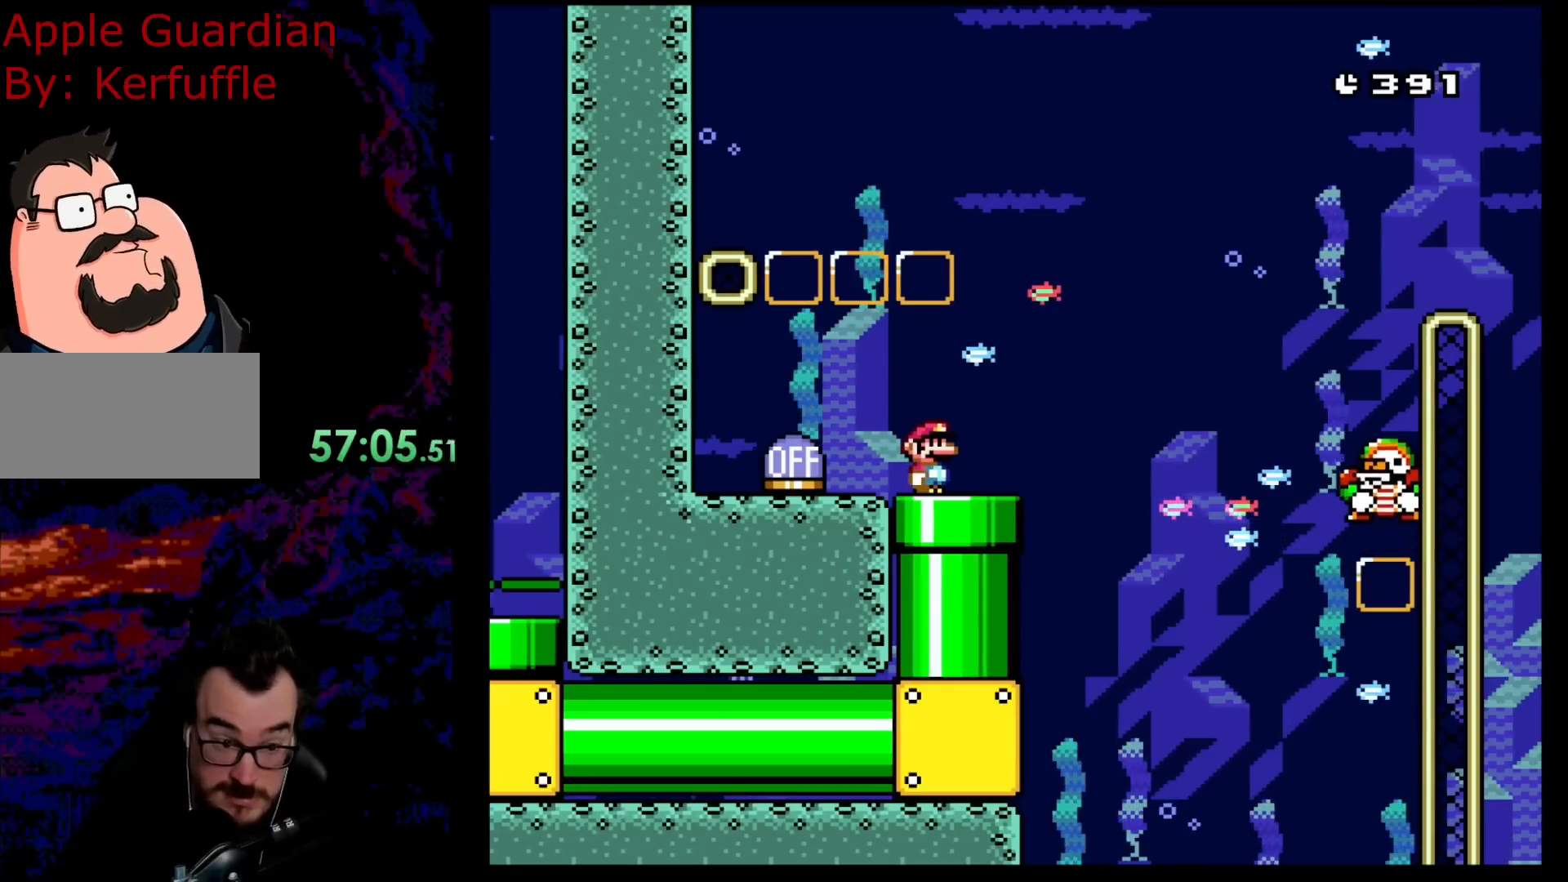
{"buttons": ["B", "Y"], "events": []}
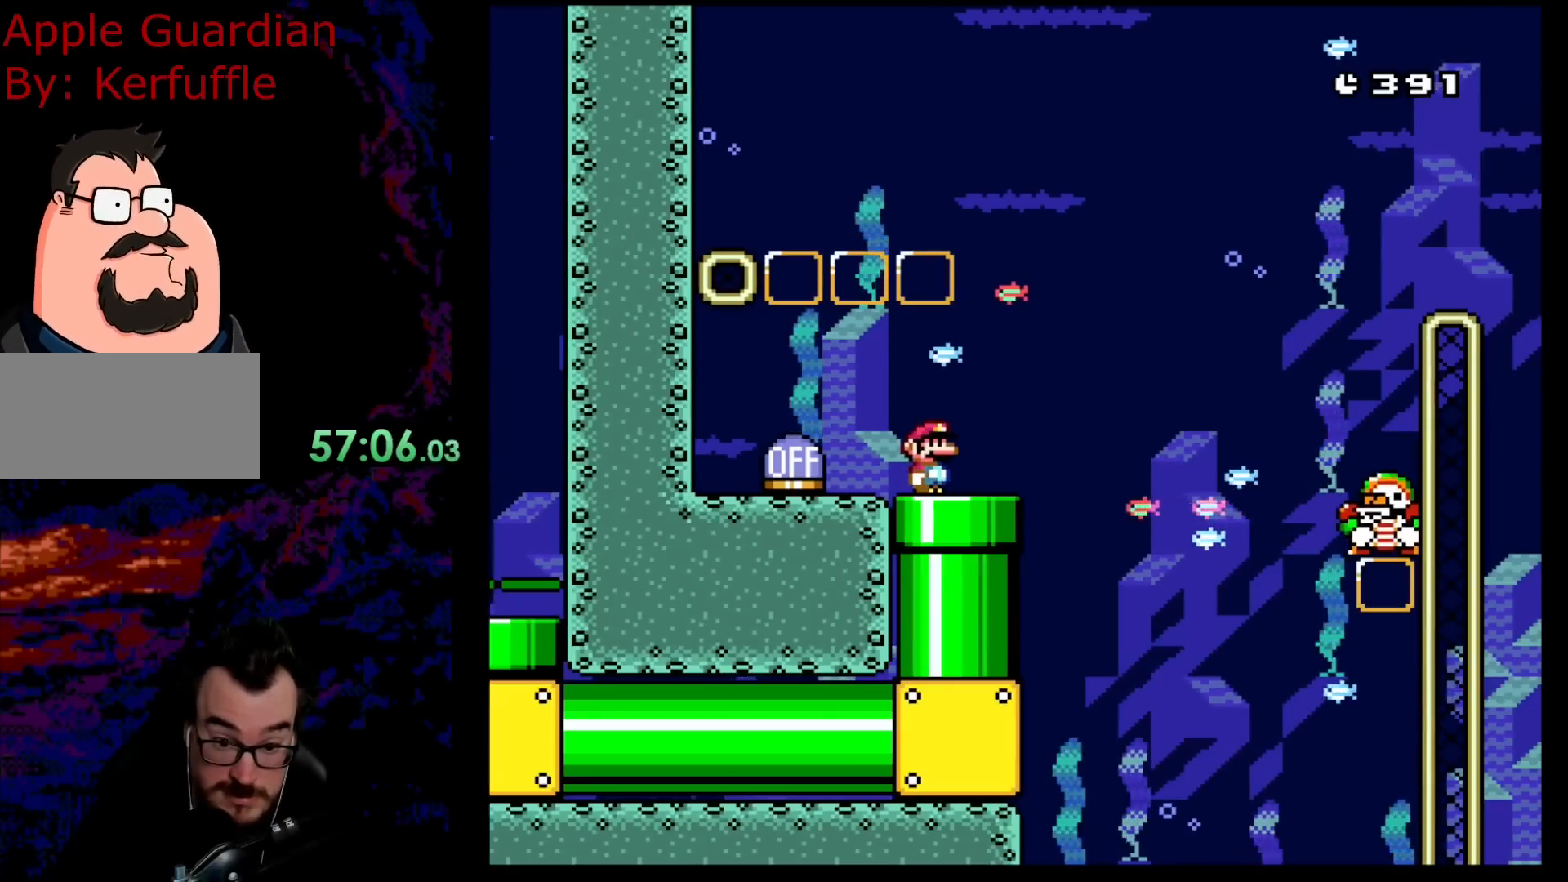
{"buttons": ["Y"], "events": [[250, "B", "up"]]}
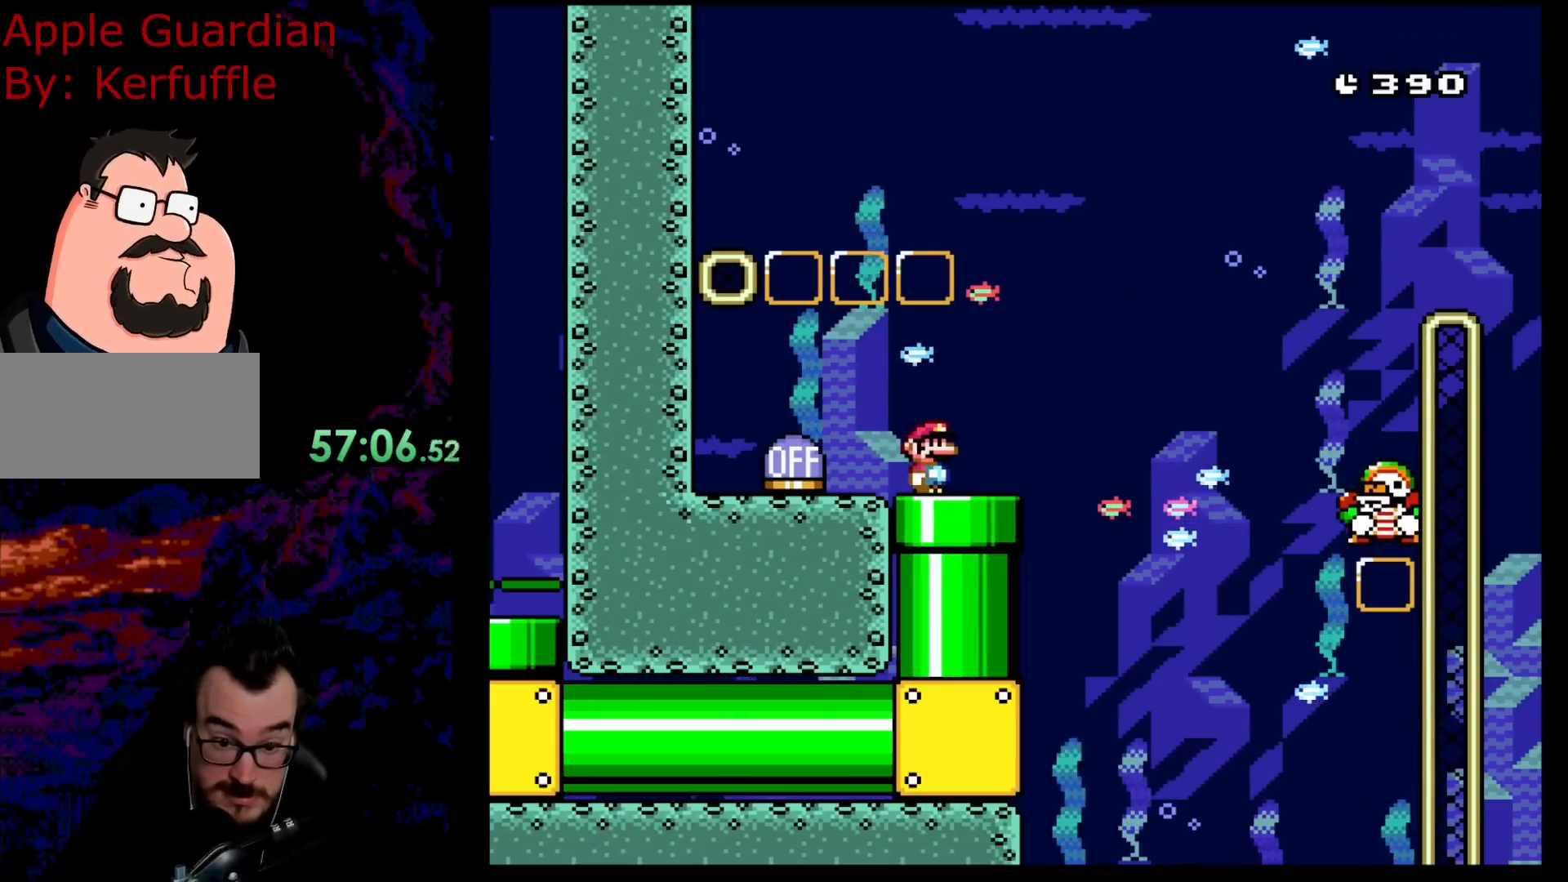
{"buttons": ["Y"], "events": []}
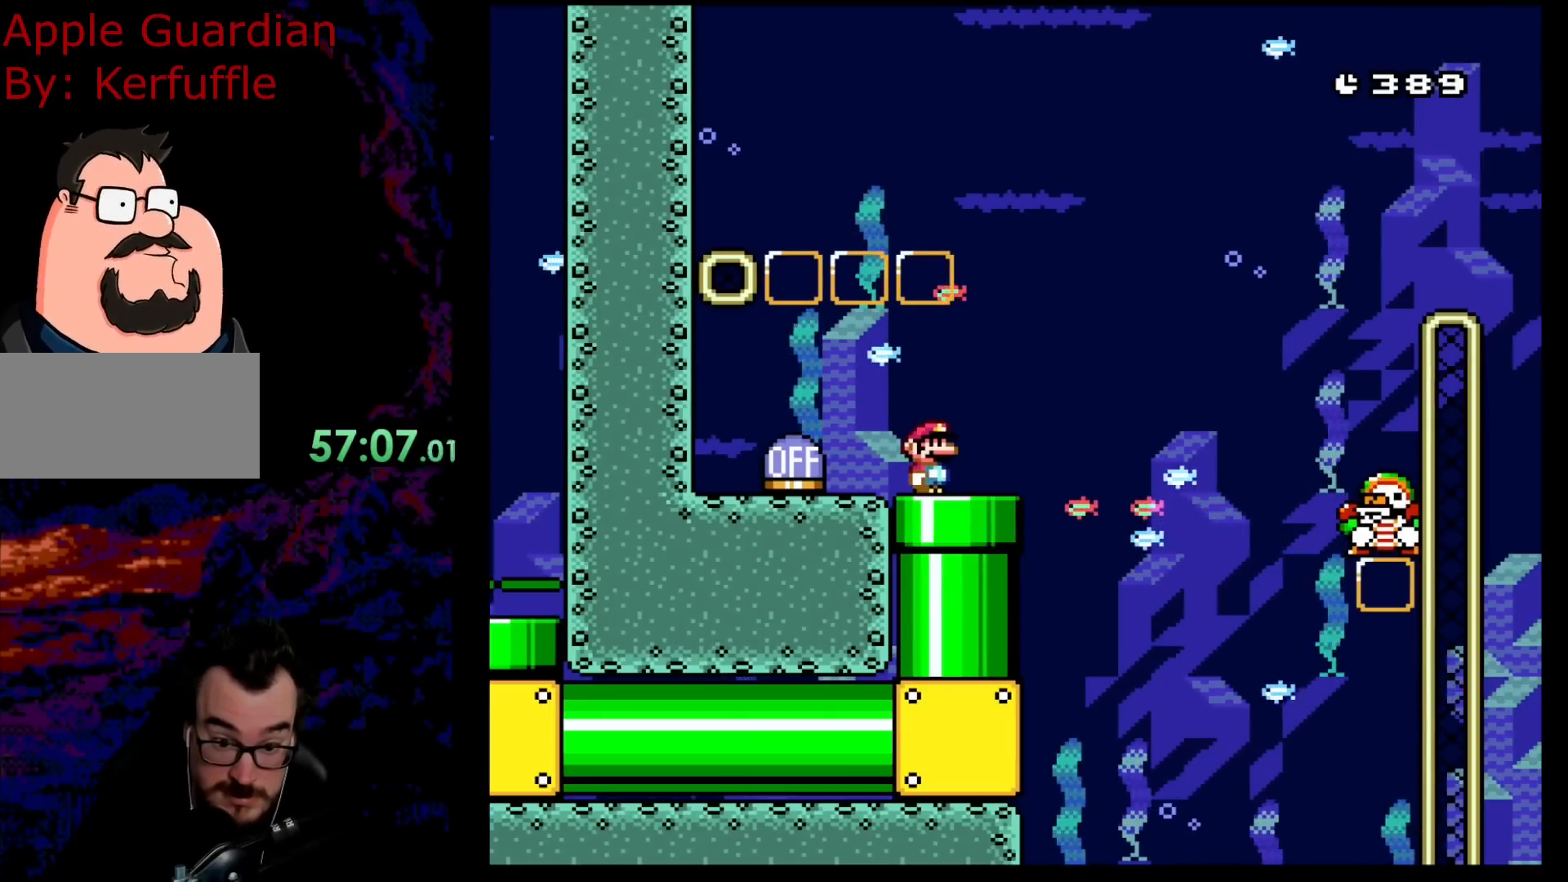
{"buttons": ["B", "Y", "DPAD_RIGHT"], "events": [[133, "DPAD_RIGHT", "down"], [333, "B", "down"]]}
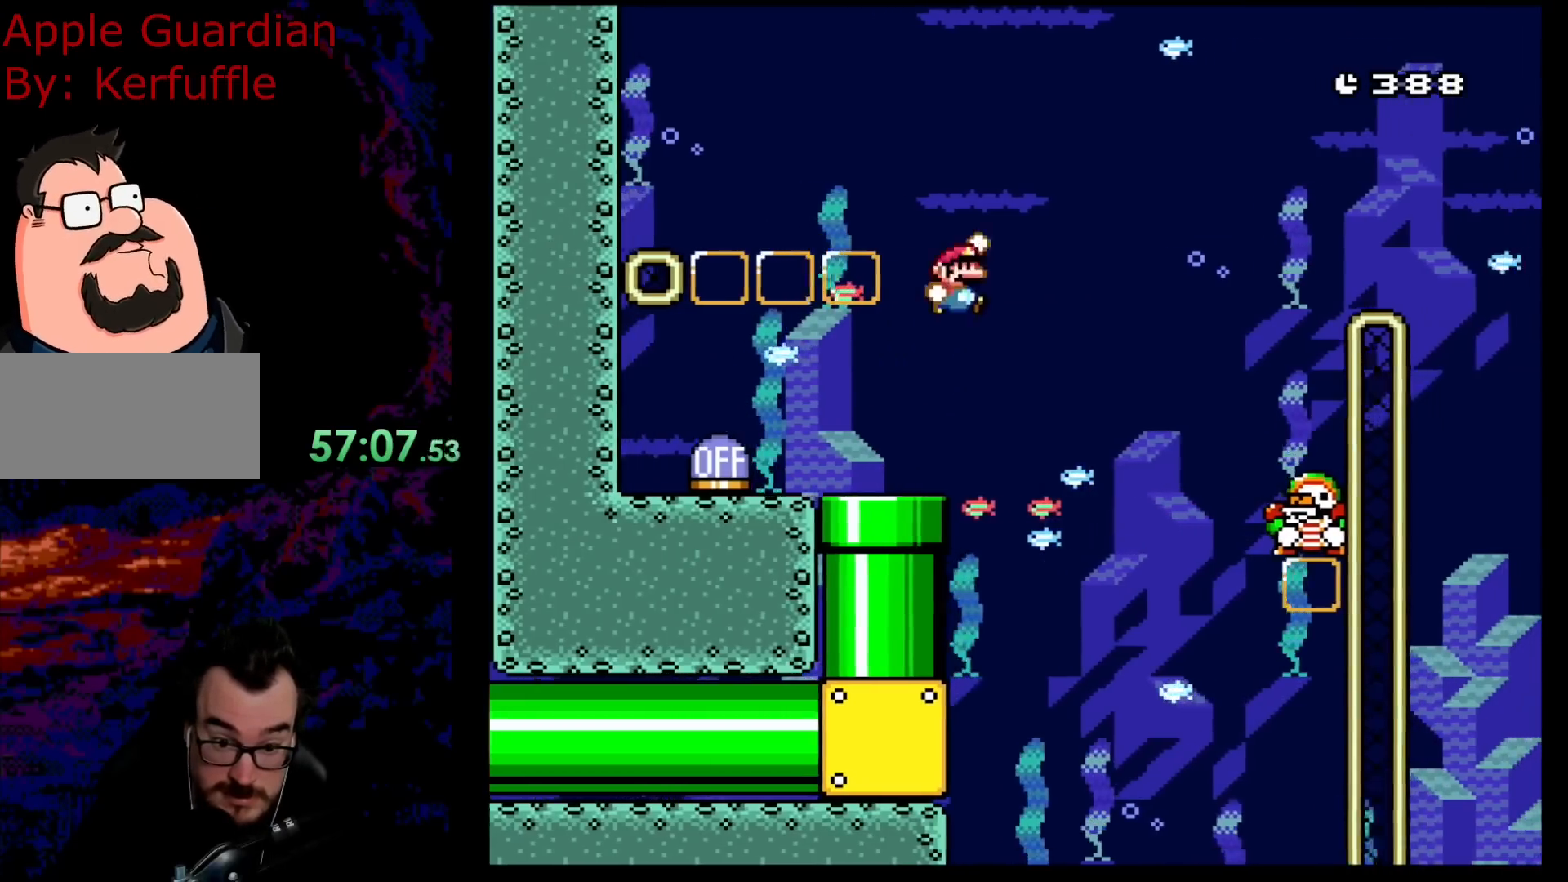
{"buttons": ["B", "Y", "DPAD_LEFT"], "events": [[67, "DPAD_RIGHT", "up"], [100, "DPAD_UP", "down"], [117, "DPAD_LEFT", "down"], [117, "DPAD_UP", "up"]]}
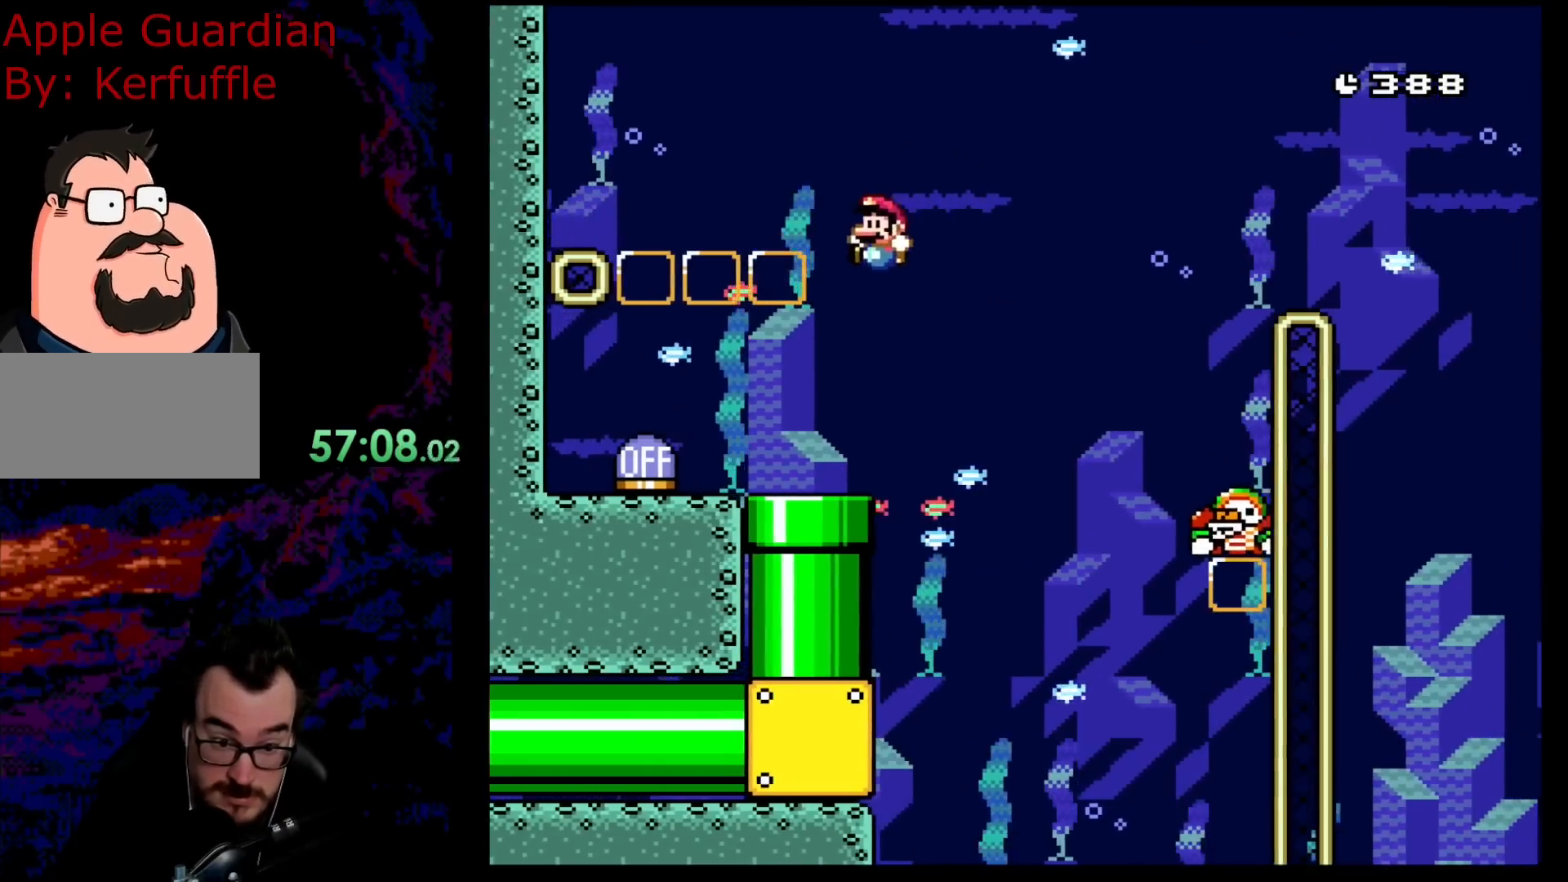
{"buttons": ["B", "Y", "DPAD_RIGHT"], "events": [[67, "B", "up"], [100, "DPAD_LEFT", "up"], [133, "DPAD_RIGHT", "down"], [400, "B", "down"]]}
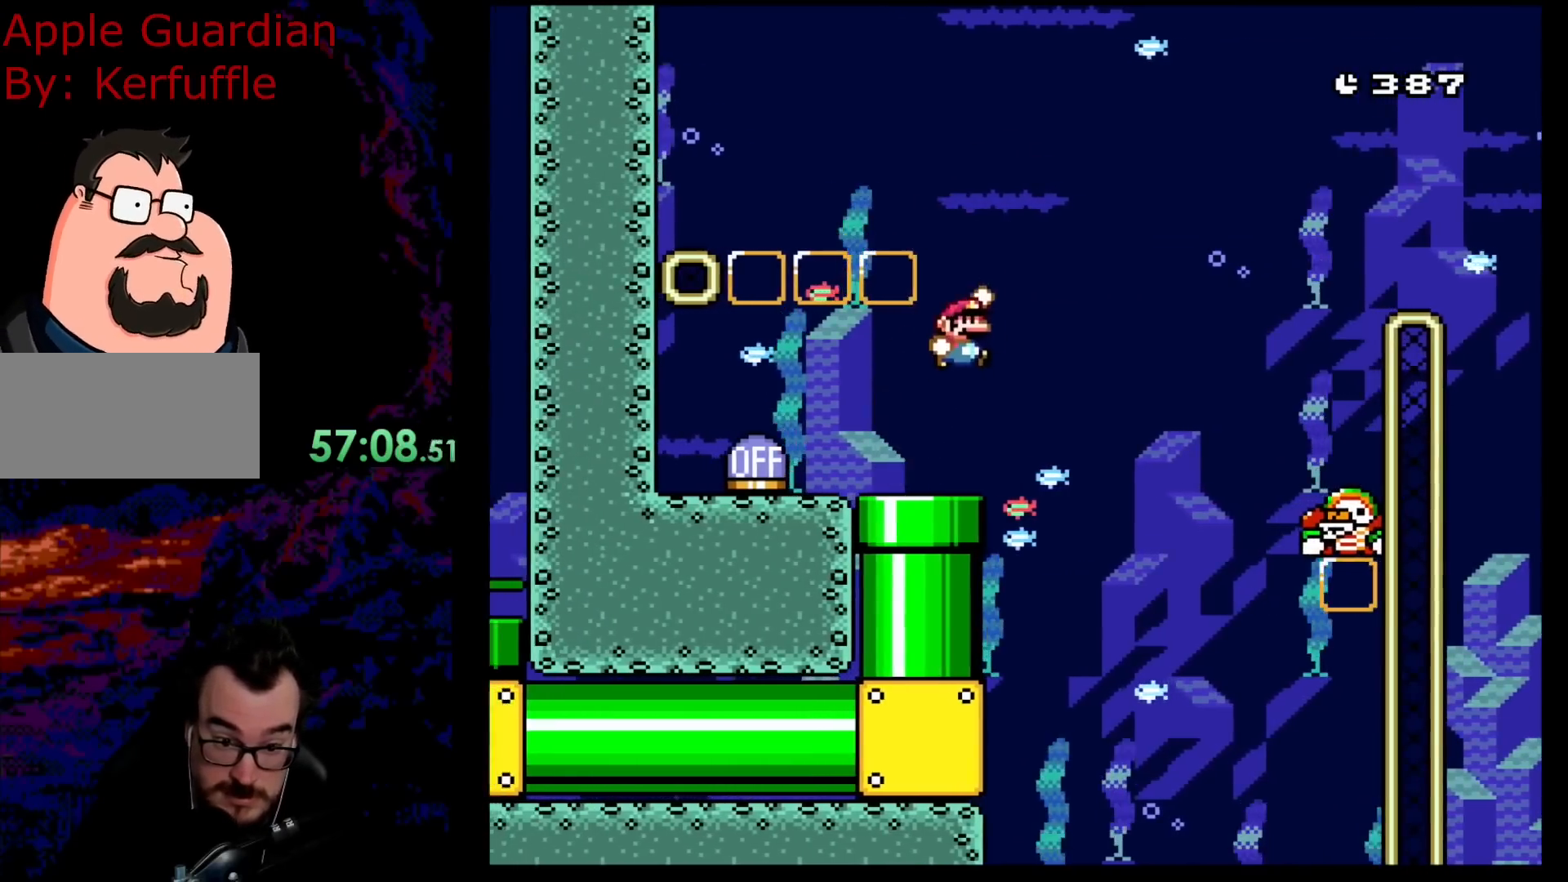
{"buttons": ["B", "Y", "DPAD_RIGHT"], "events": [[350, "B", "up"], [383, "DPAD_DOWN", "down"], [400, "DPAD_DOWN", "up"], [400, "DPAD_LEFT", "down"], [400, "DPAD_RIGHT", "up"], [417, "B", "down"], [500, "DPAD_LEFT", "up"], [500, "DPAD_RIGHT", "down"]]}
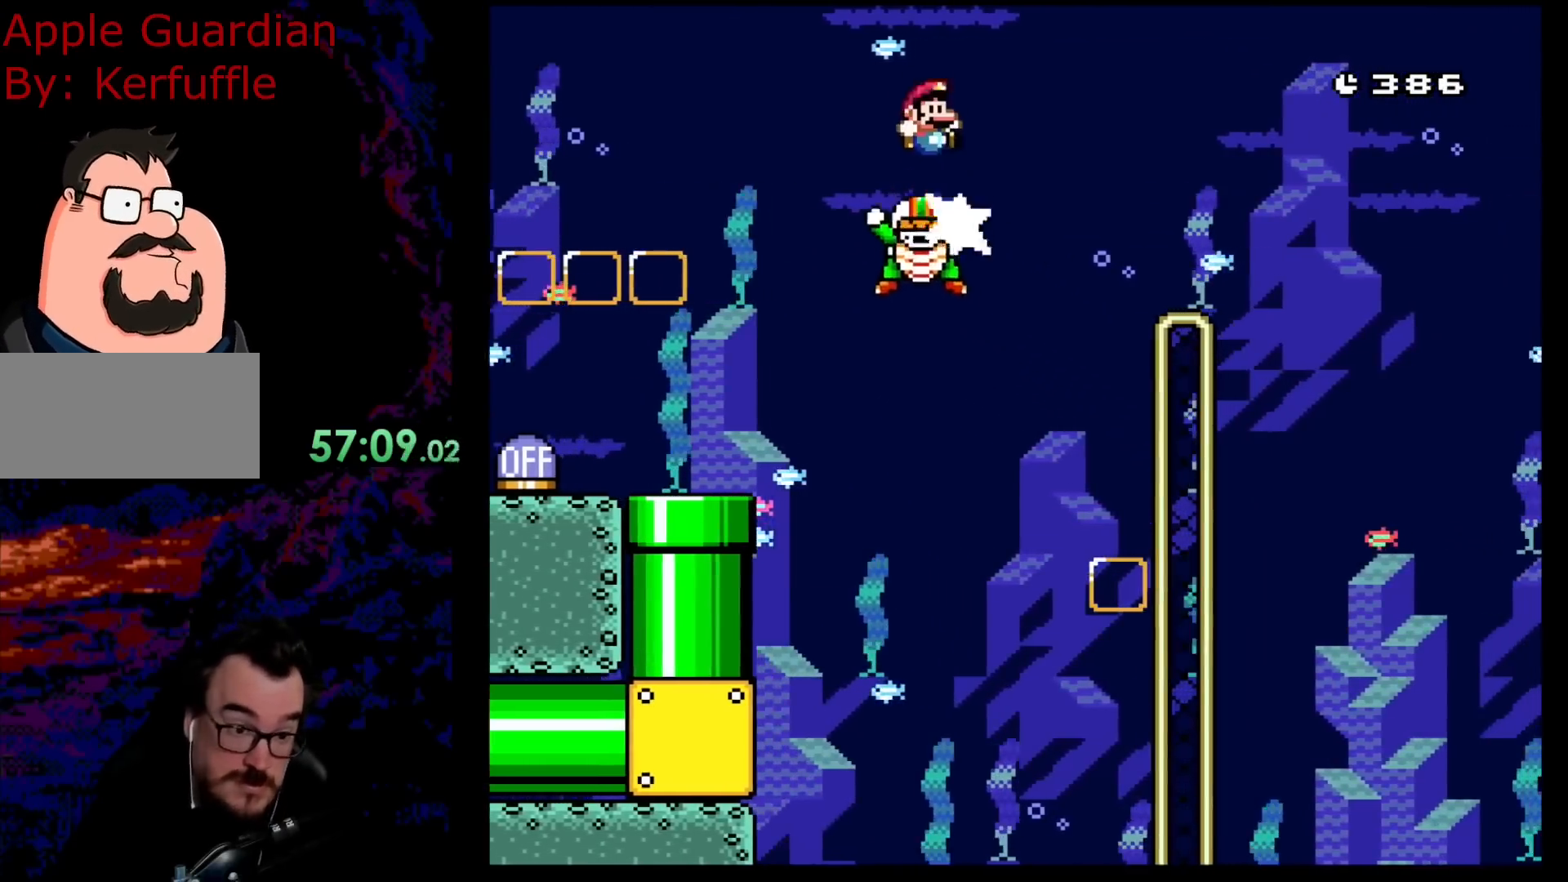
{"buttons": ["B", "Y", "DPAD_RIGHT"], "events": []}
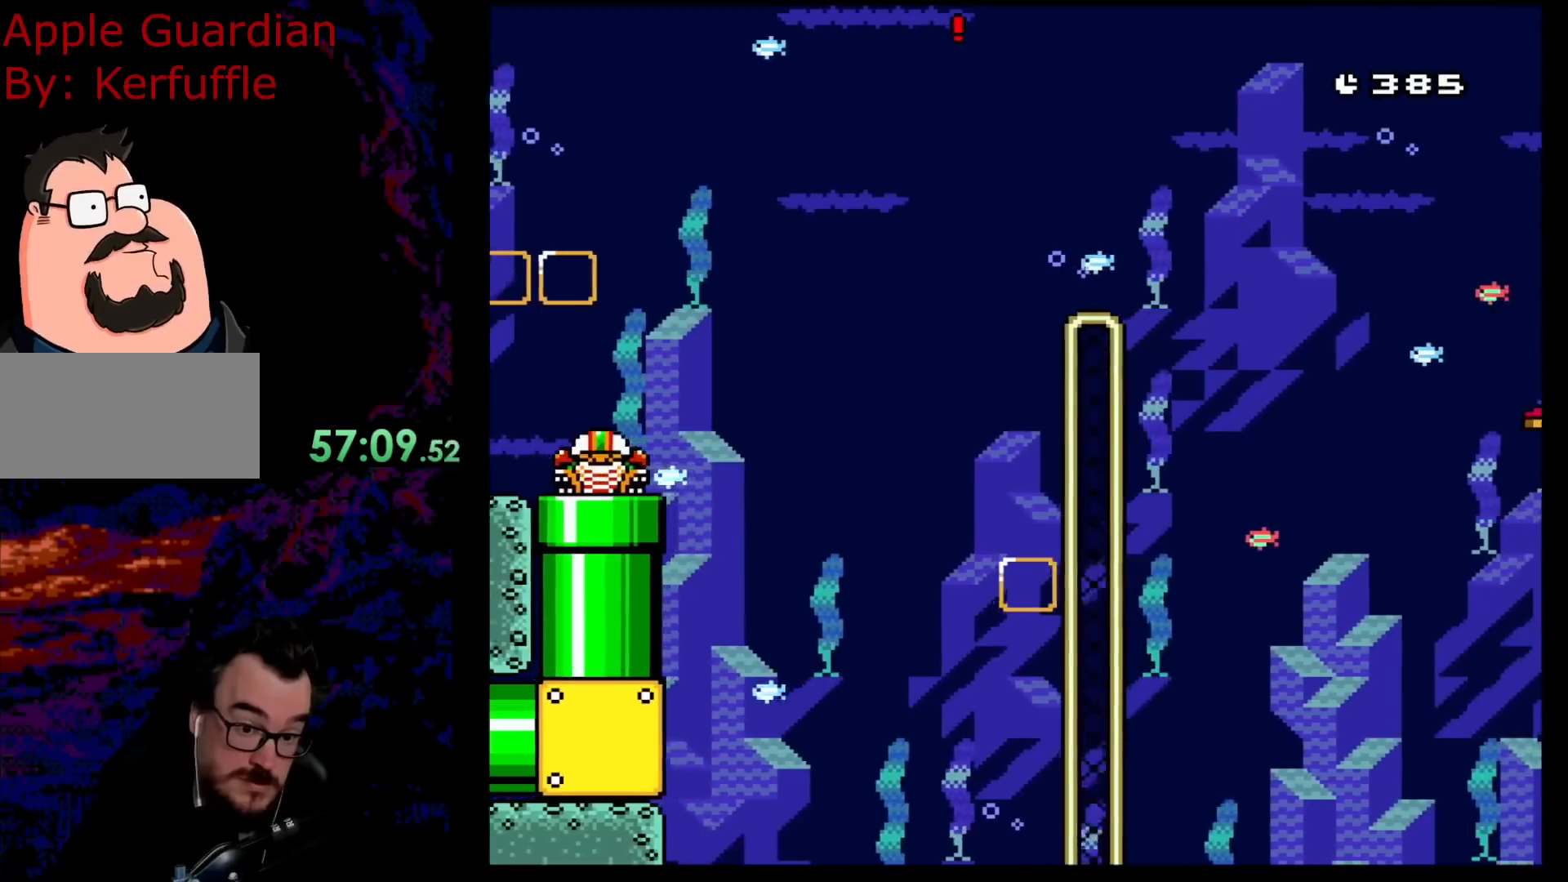
{"buttons": ["B", "Y", "DPAD_RIGHT"], "events": []}